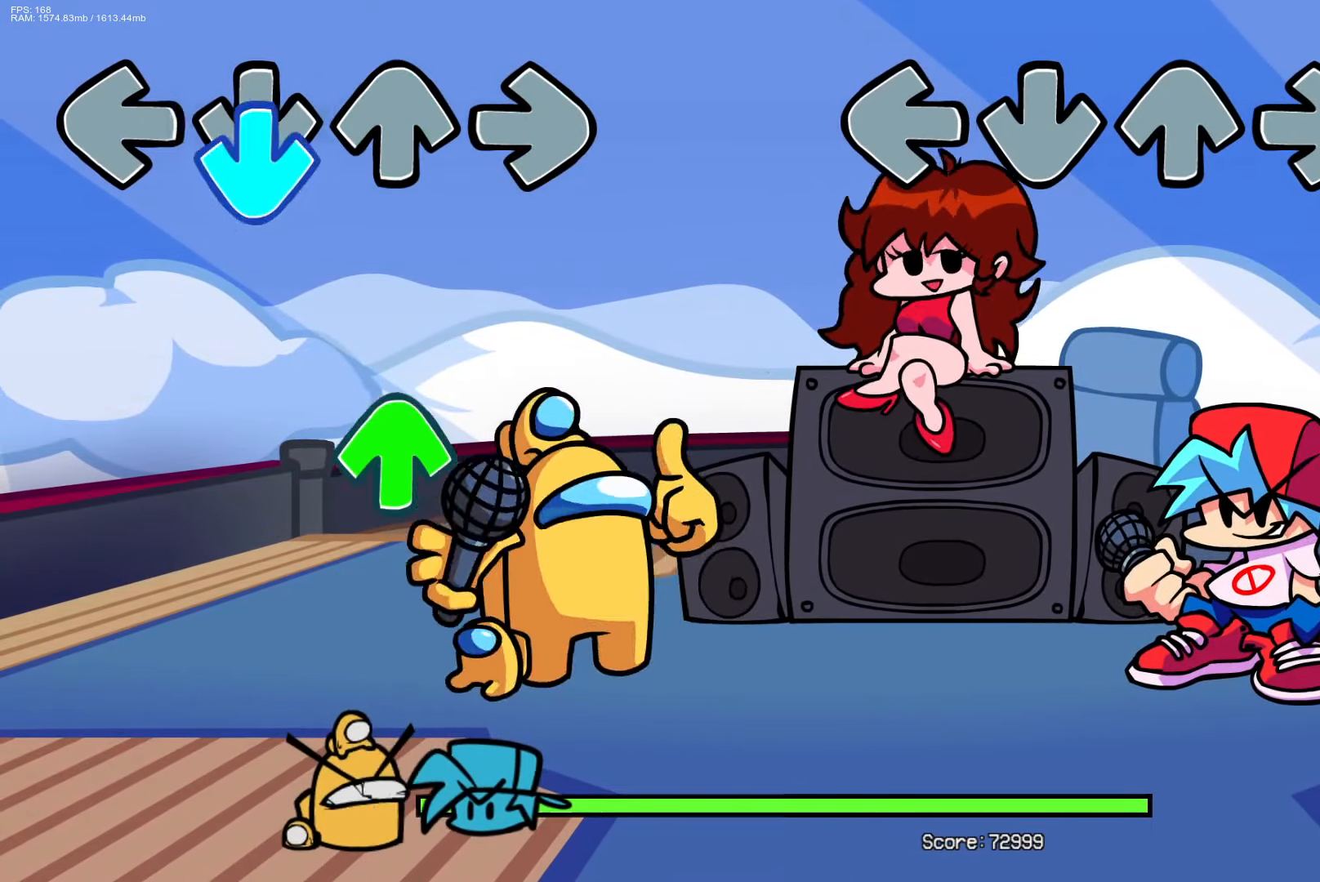
Gameplay with a controller (PlayStation layout); each line is a JSON object with the inputs held at the frame after it. "events" lists button and stick changes between this image and that frame as [ms after this image, input, new state], when the widget could be followed in between. Not read: START left_stick right_stick.
{"buttons": [], "events": []}
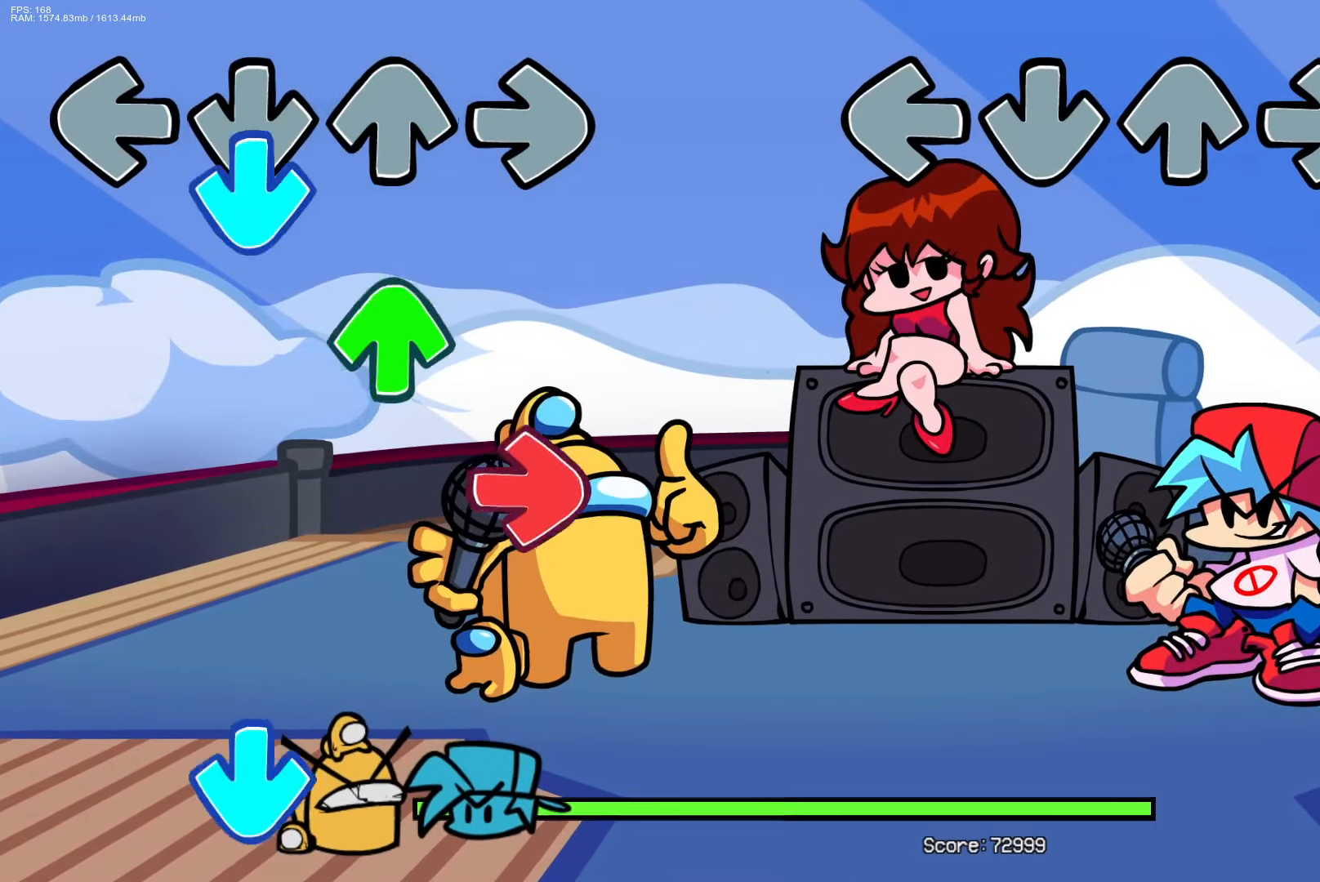
{"buttons": [], "events": []}
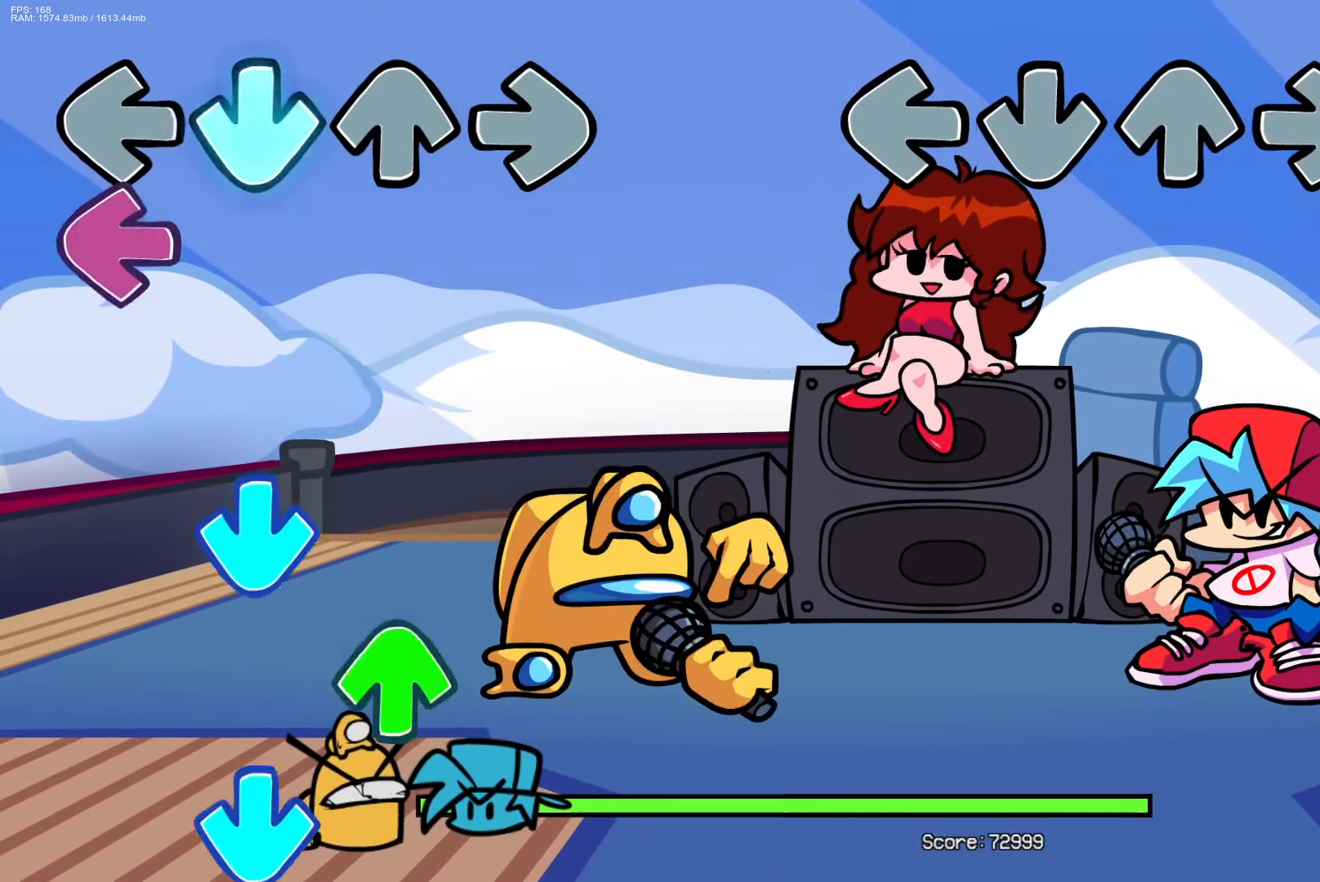
{"buttons": [], "events": []}
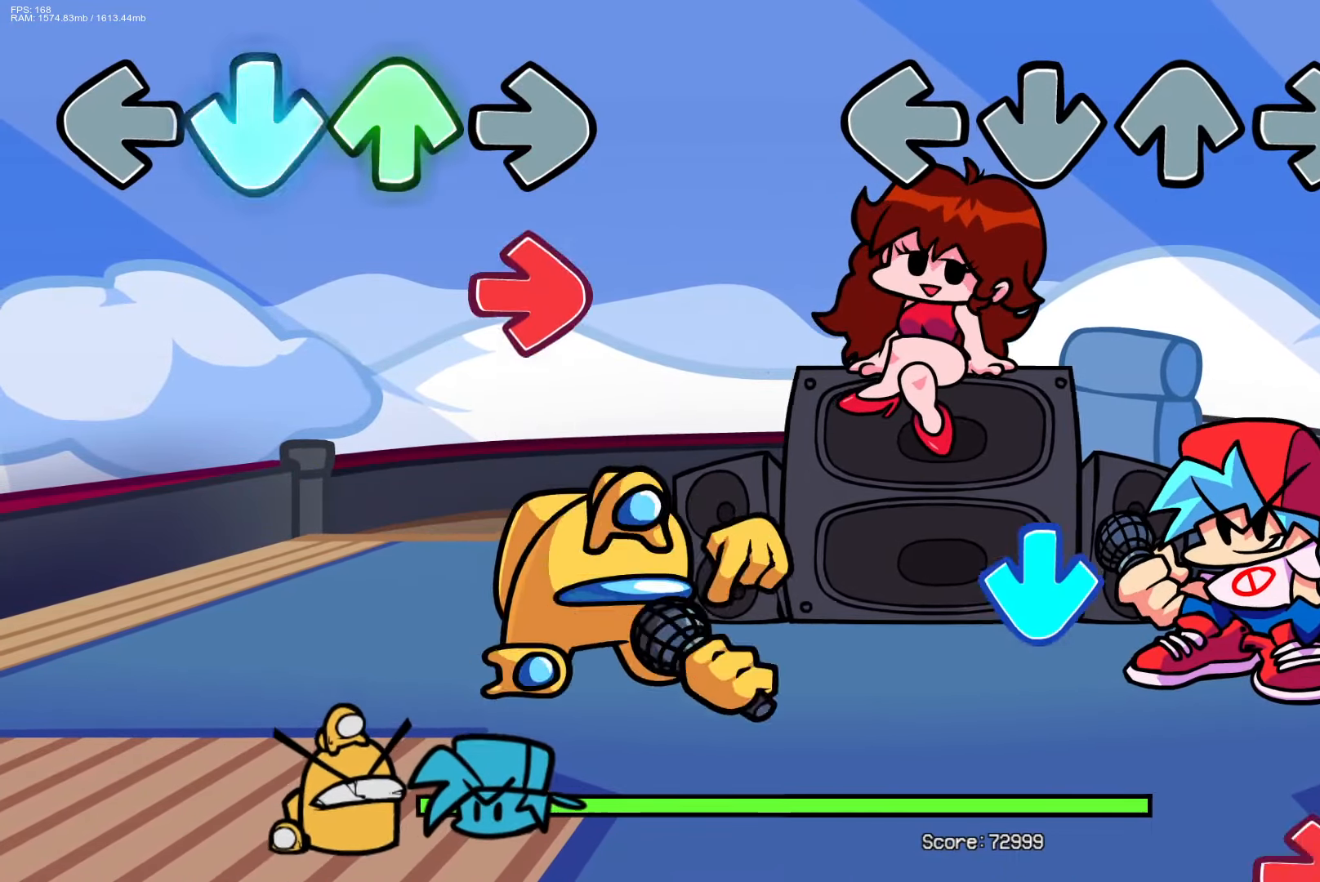
{"buttons": ["R1"], "events": [[267, "CROSS", "down"], [417, "CROSS", "up"], [433, "R1", "down"]]}
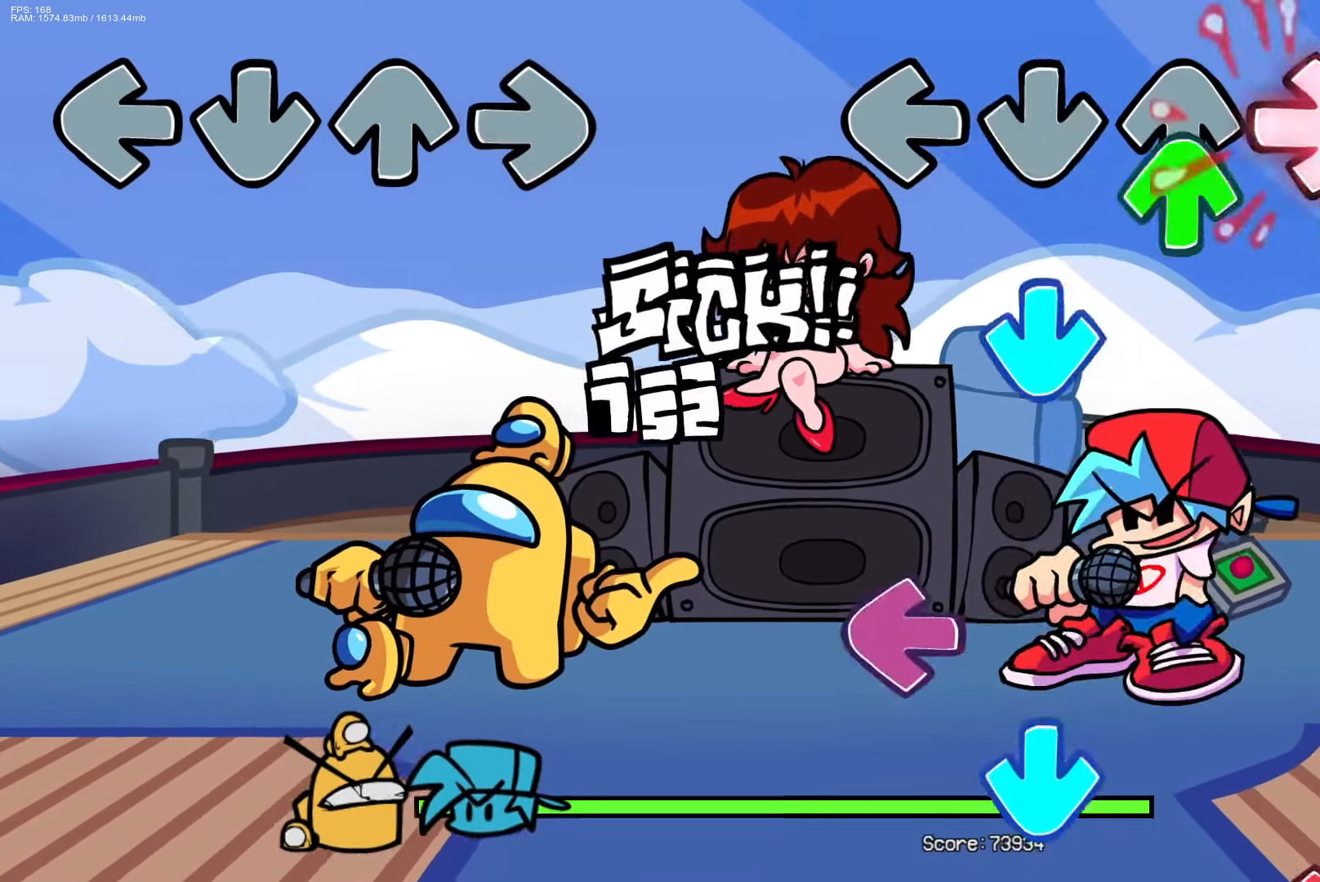
{"buttons": ["CROSS"], "events": [[33, "DPAD_UP", "down"], [67, "R1", "up"], [117, "CROSS", "down"], [133, "DPAD_UP", "up"], [267, "CROSS", "up"], [350, "L1", "down"], [383, "CROSS", "down"], [483, "L1", "up"]]}
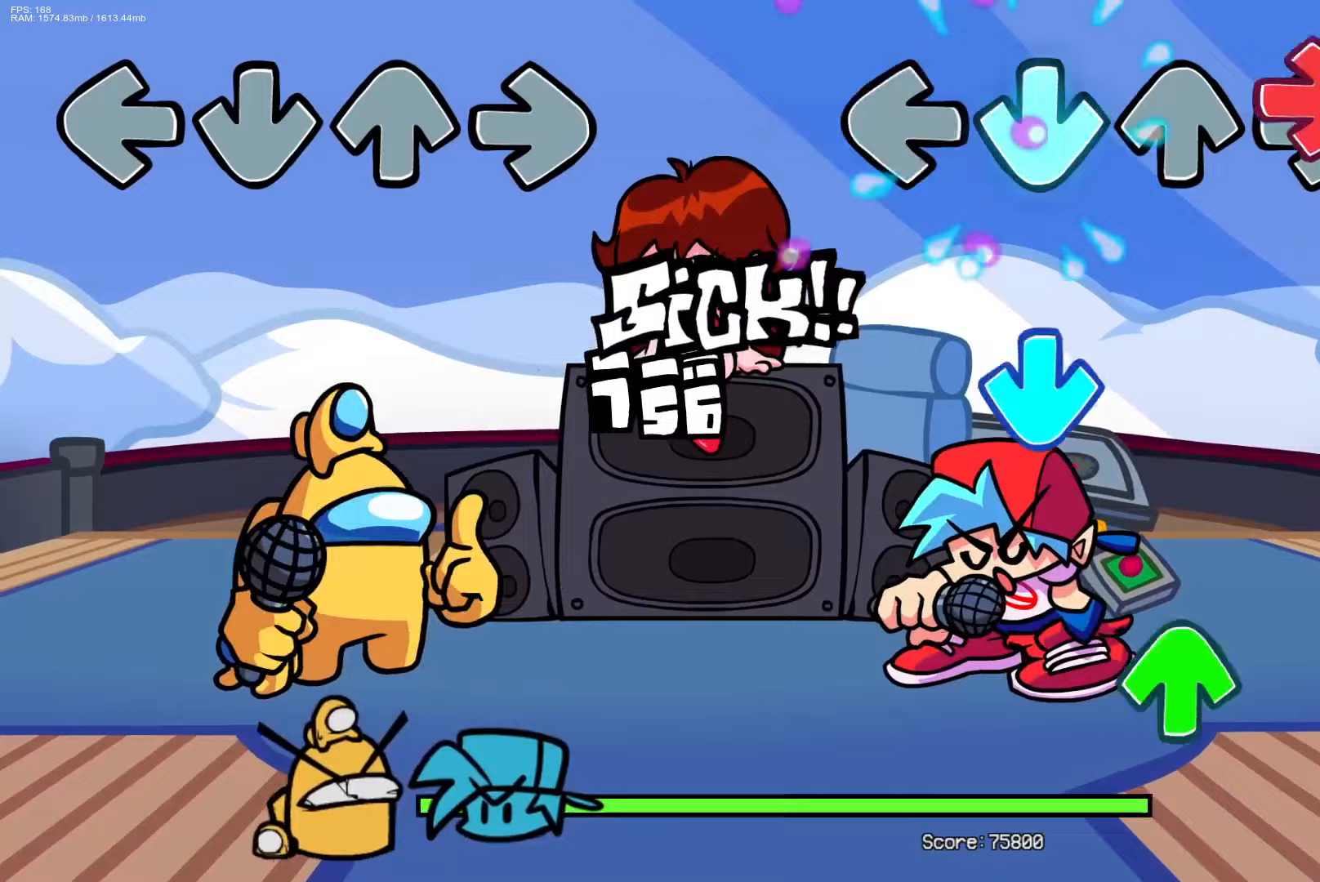
{"buttons": [], "events": [[17, "CROSS", "up"], [33, "R1", "down"], [133, "R1", "up"], [167, "CROSS", "down"], [283, "CROSS", "up"], [350, "DPAD_UP", "down"], [450, "DPAD_UP", "up"]]}
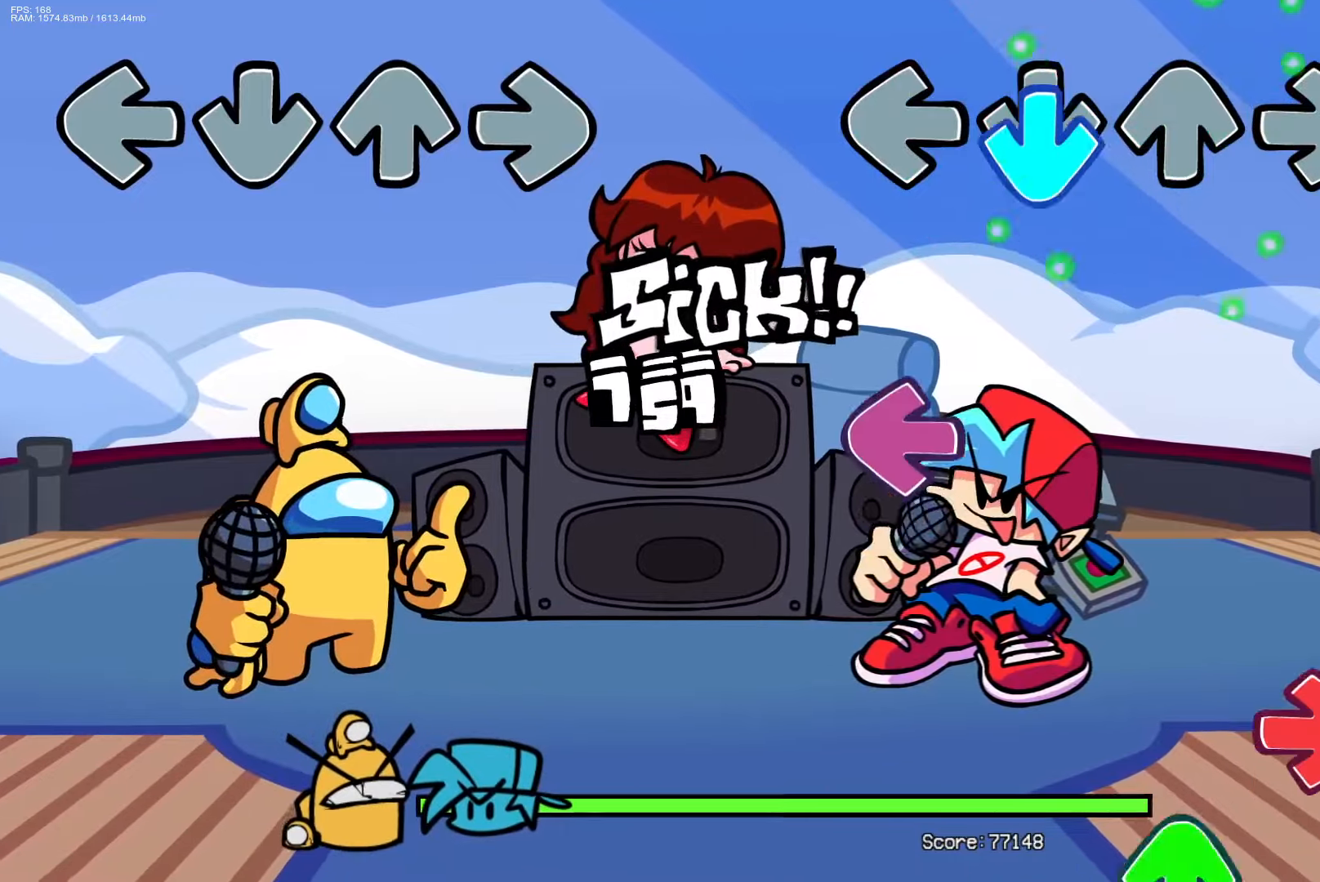
{"buttons": ["DPAD_UP"], "events": [[33, "CROSS", "down"], [167, "CROSS", "up"], [200, "L1", "down"], [333, "L1", "up"], [367, "R1", "down"], [450, "DPAD_UP", "down"], [467, "R1", "up"]]}
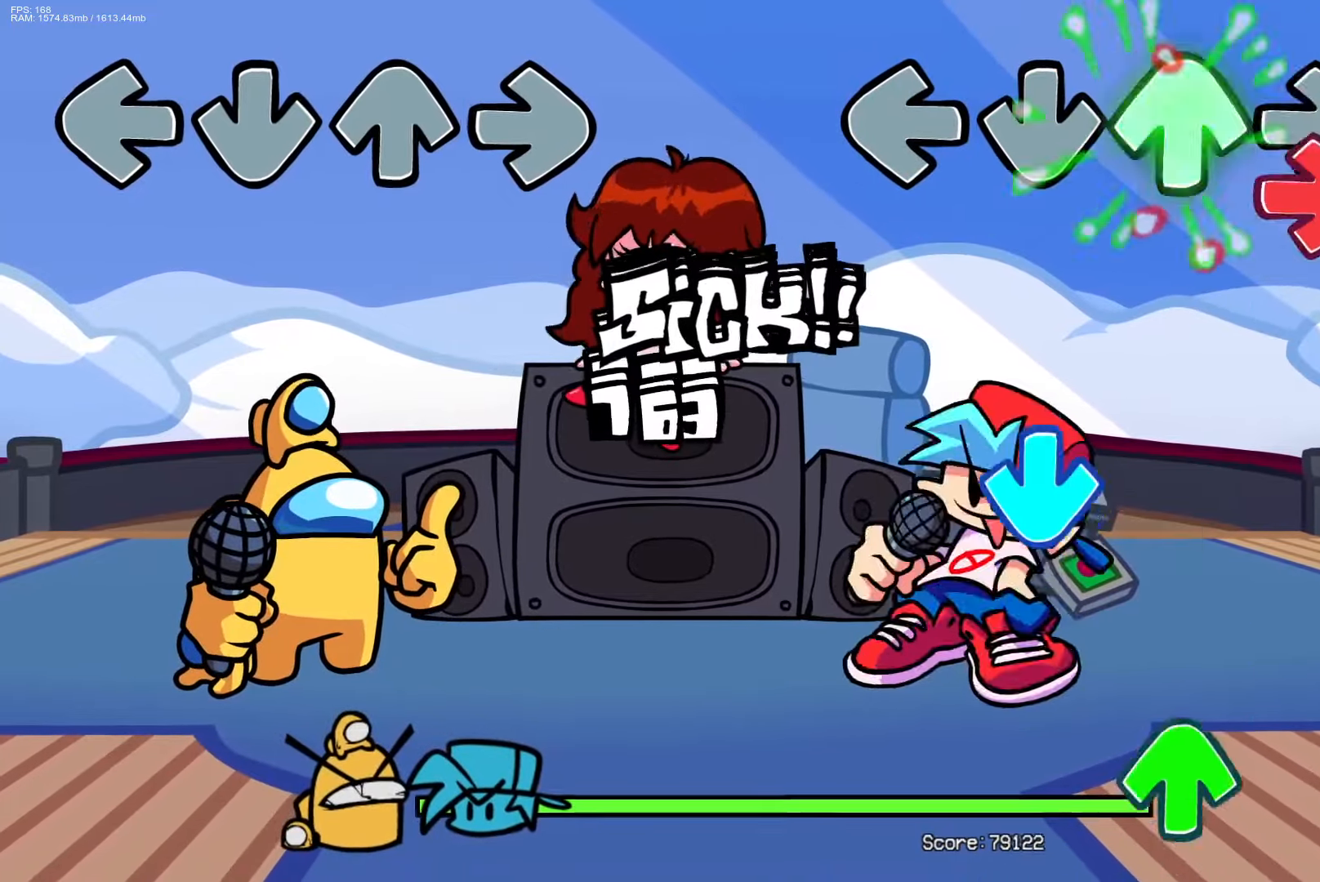
{"buttons": [], "events": [[33, "DPAD_UP", "up"], [50, "R1", "down"], [183, "R1", "up"], [217, "CROSS", "down"], [317, "CROSS", "up"], [383, "DPAD_UP", "down"], [467, "DPAD_UP", "up"]]}
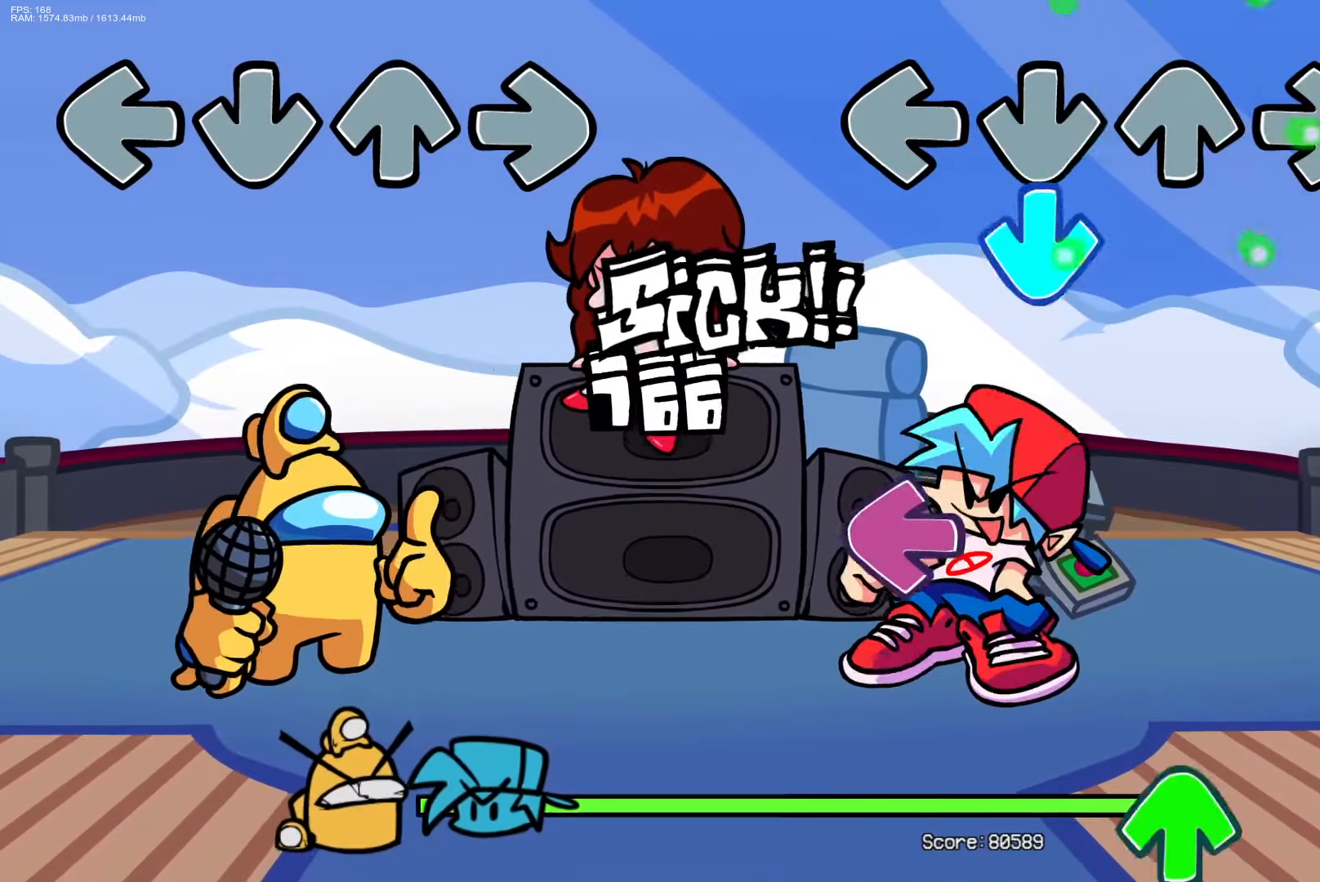
{"buttons": ["DPAD_UP"], "events": [[50, "CROSS", "down"], [183, "CROSS", "up"], [233, "L1", "down"], [367, "L1", "up"], [417, "DPAD_UP", "down"]]}
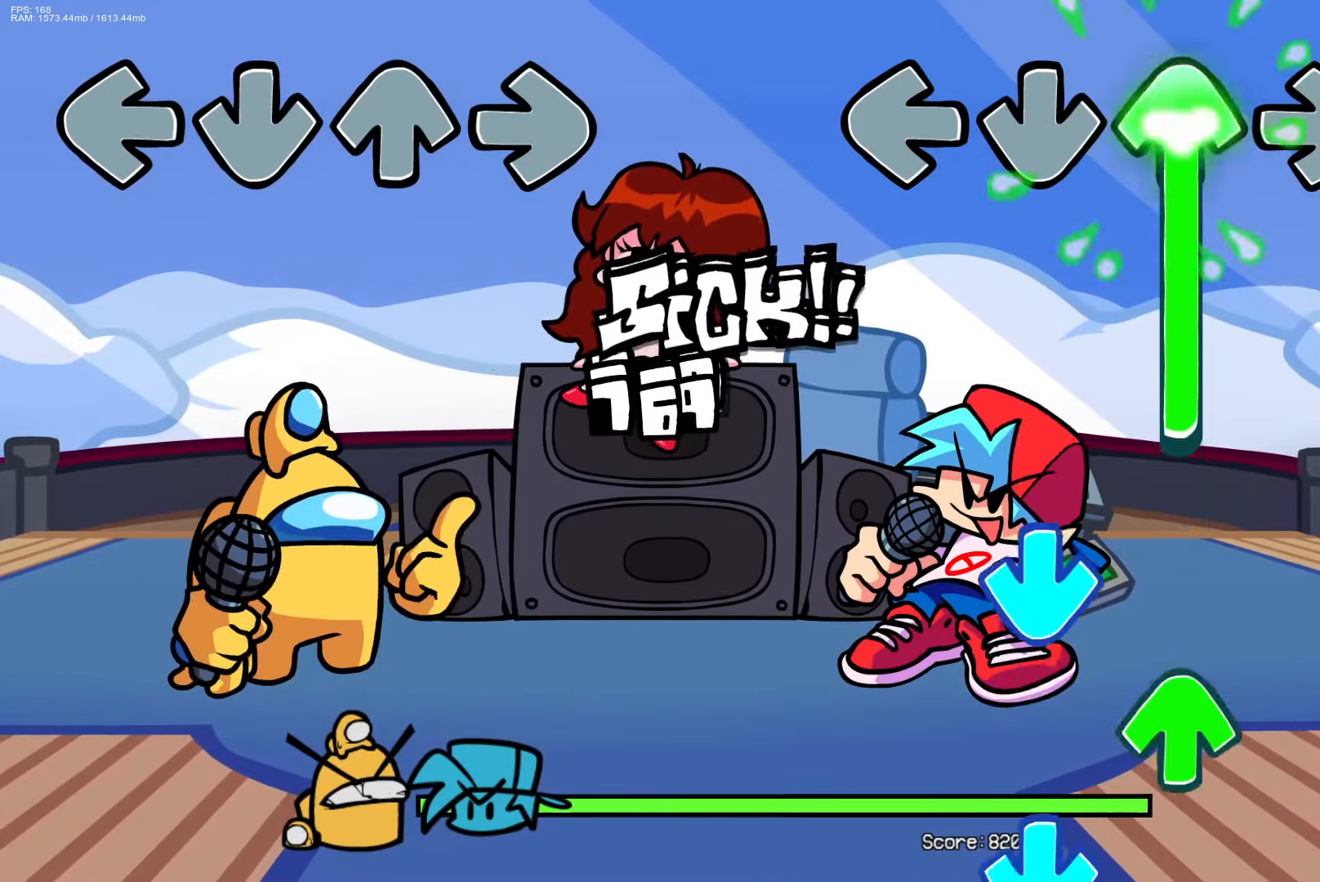
{"buttons": ["CROSS"], "events": [[233, "CROSS", "down"], [267, "DPAD_UP", "up"], [367, "CROSS", "up"], [367, "DPAD_UP", "down"], [433, "CROSS", "down"], [450, "DPAD_UP", "up"]]}
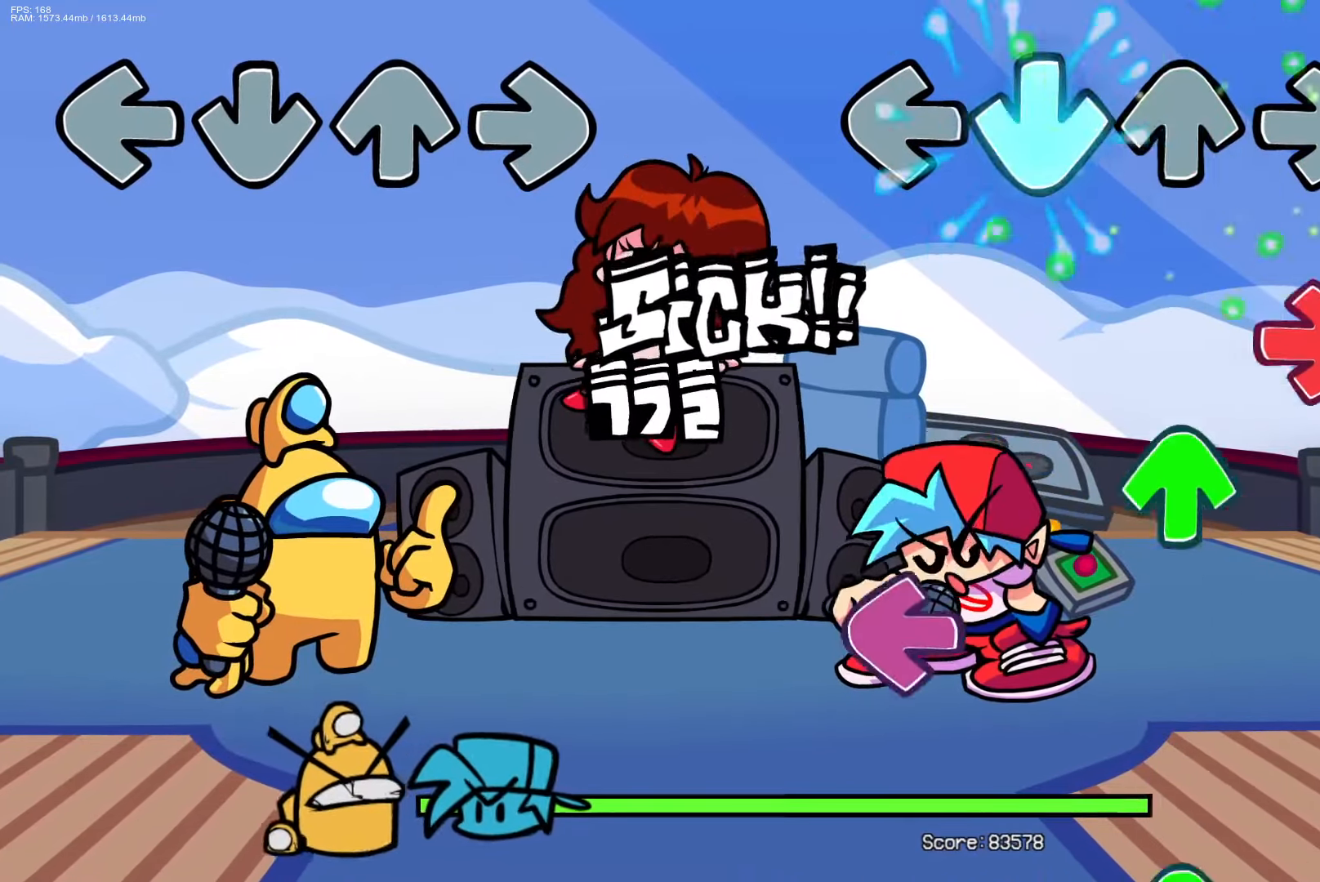
{"buttons": ["DPAD_UP"], "events": [[67, "CROSS", "up"], [117, "R1", "down"], [183, "DPAD_UP", "down"], [233, "R1", "up"], [267, "DPAD_UP", "up"], [317, "L1", "down"], [450, "DPAD_UP", "down"], [450, "L1", "up"]]}
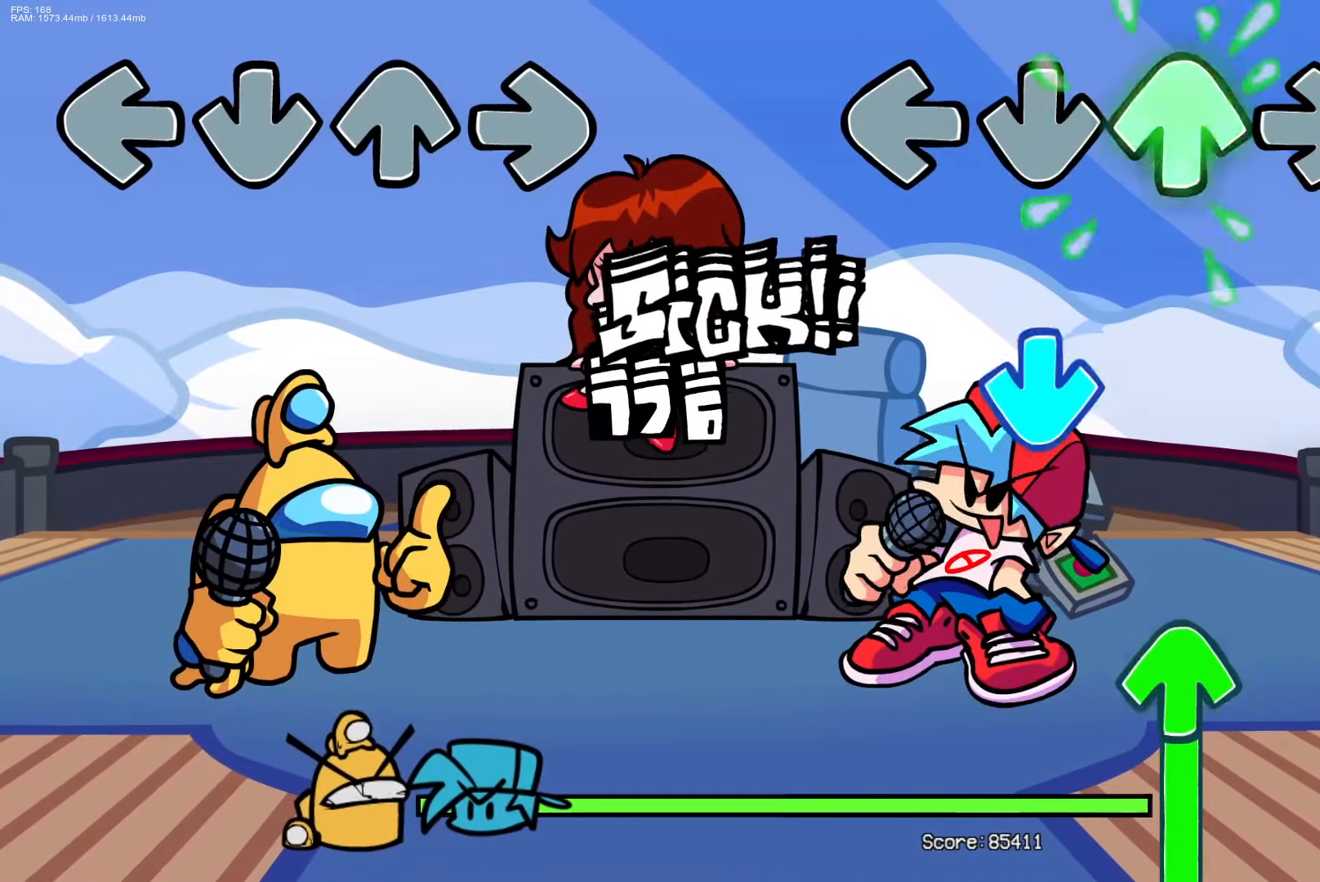
{"buttons": ["DPAD_UP"], "events": [[50, "DPAD_UP", "up"], [150, "CROSS", "down"], [283, "CROSS", "up"], [333, "DPAD_UP", "down"]]}
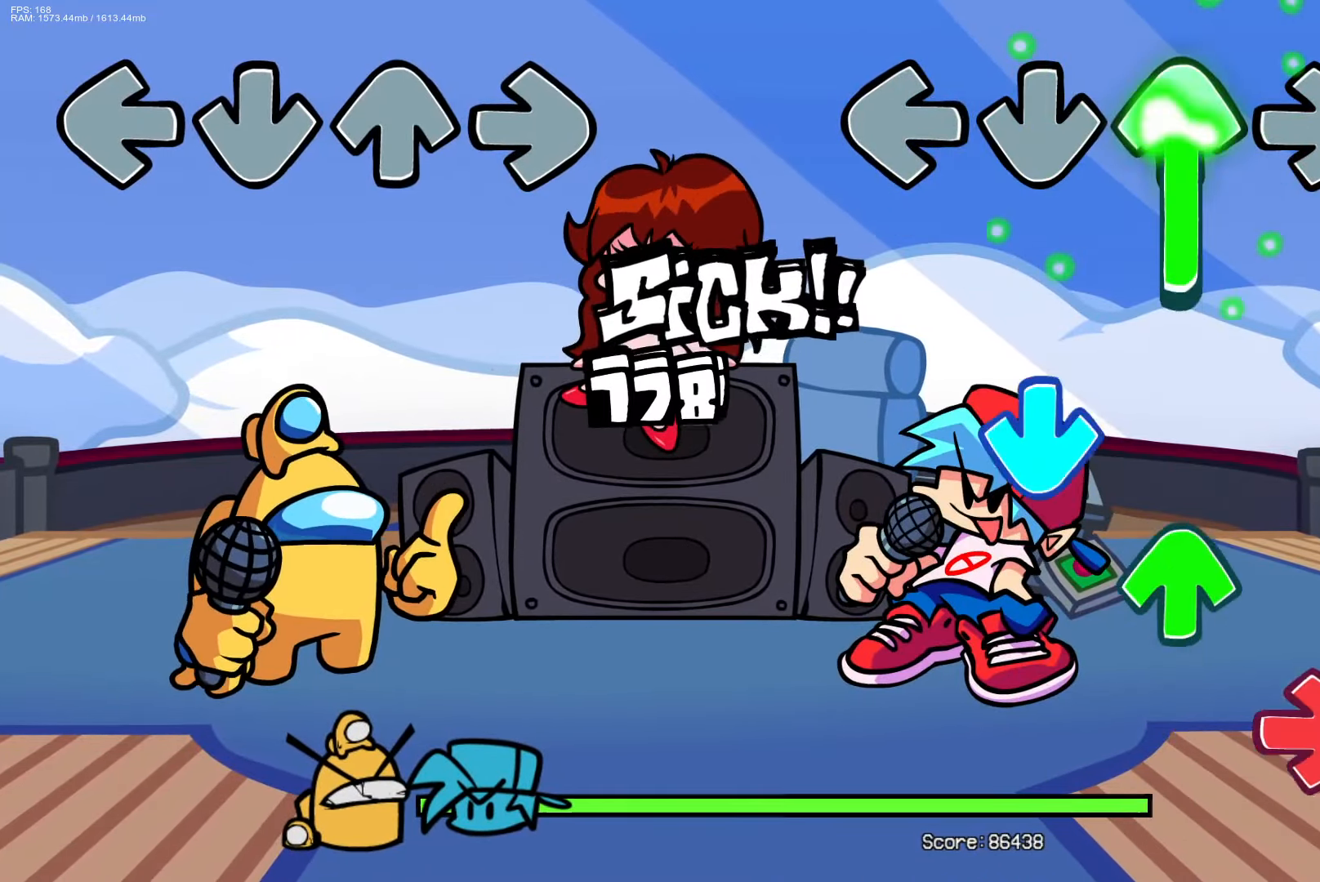
{"buttons": [], "events": [[167, "CROSS", "down"], [217, "DPAD_UP", "up"], [283, "DPAD_UP", "down"], [300, "CROSS", "up"], [350, "R1", "down"], [400, "DPAD_UP", "up"], [467, "R1", "up"]]}
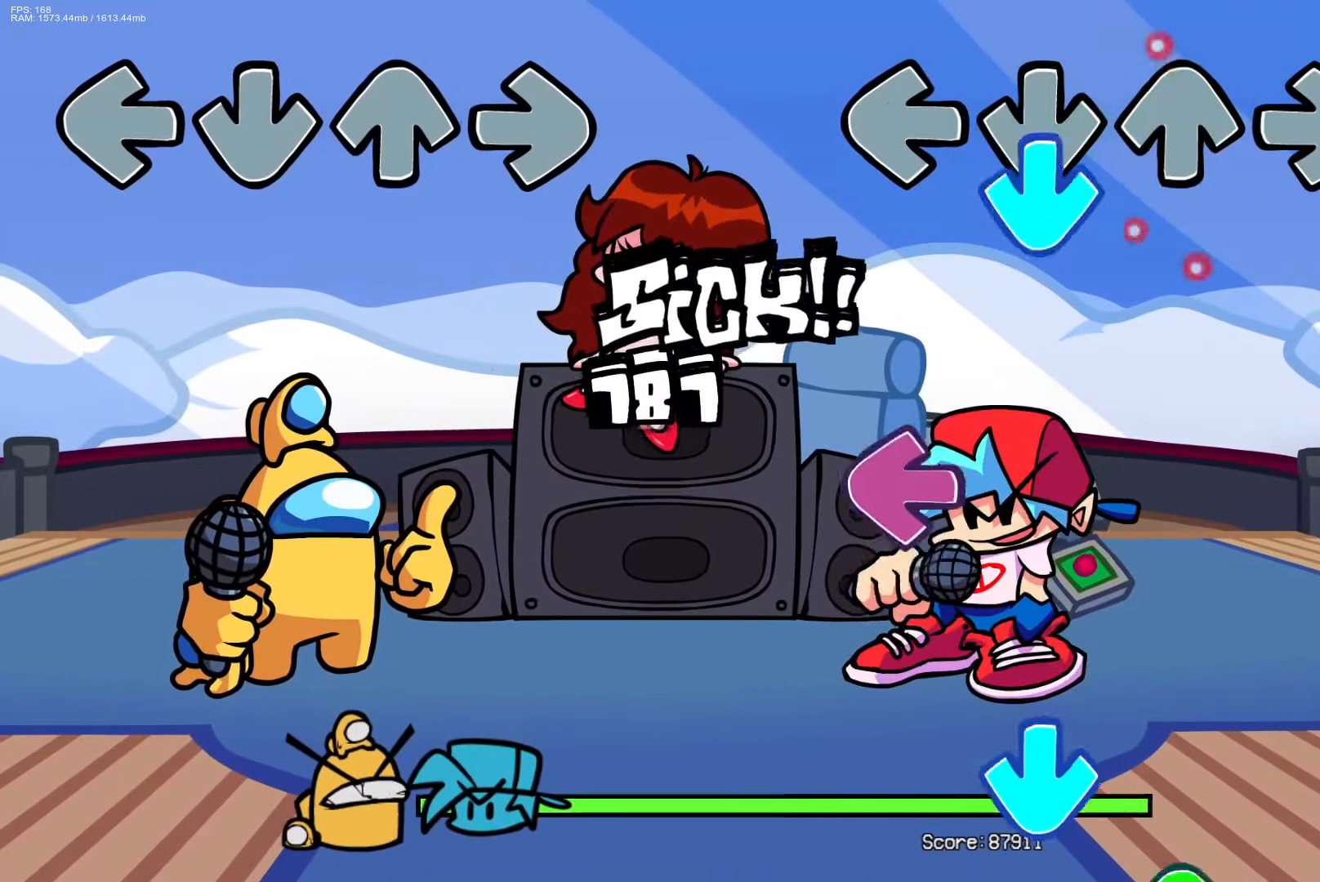
{"buttons": ["CROSS", "DPAD_UP"], "events": [[17, "CROSS", "down"], [133, "CROSS", "up"], [217, "L1", "down"], [350, "L1", "up"], [383, "CROSS", "down"], [500, "DPAD_UP", "down"]]}
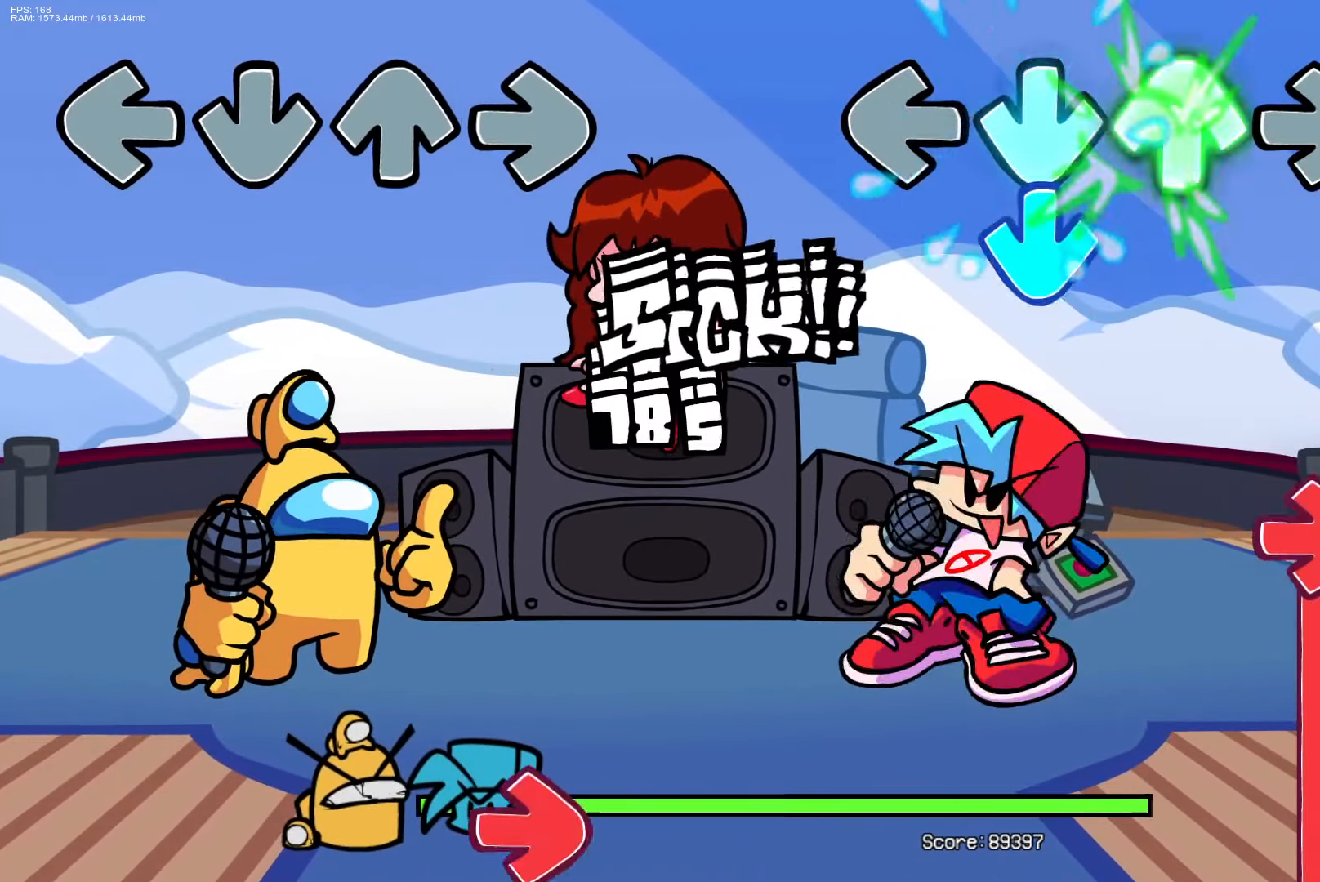
{"buttons": ["R1"], "events": [[17, "CROSS", "up"], [83, "CROSS", "down"], [83, "DPAD_UP", "up"], [217, "CROSS", "up"], [233, "R1", "down"]]}
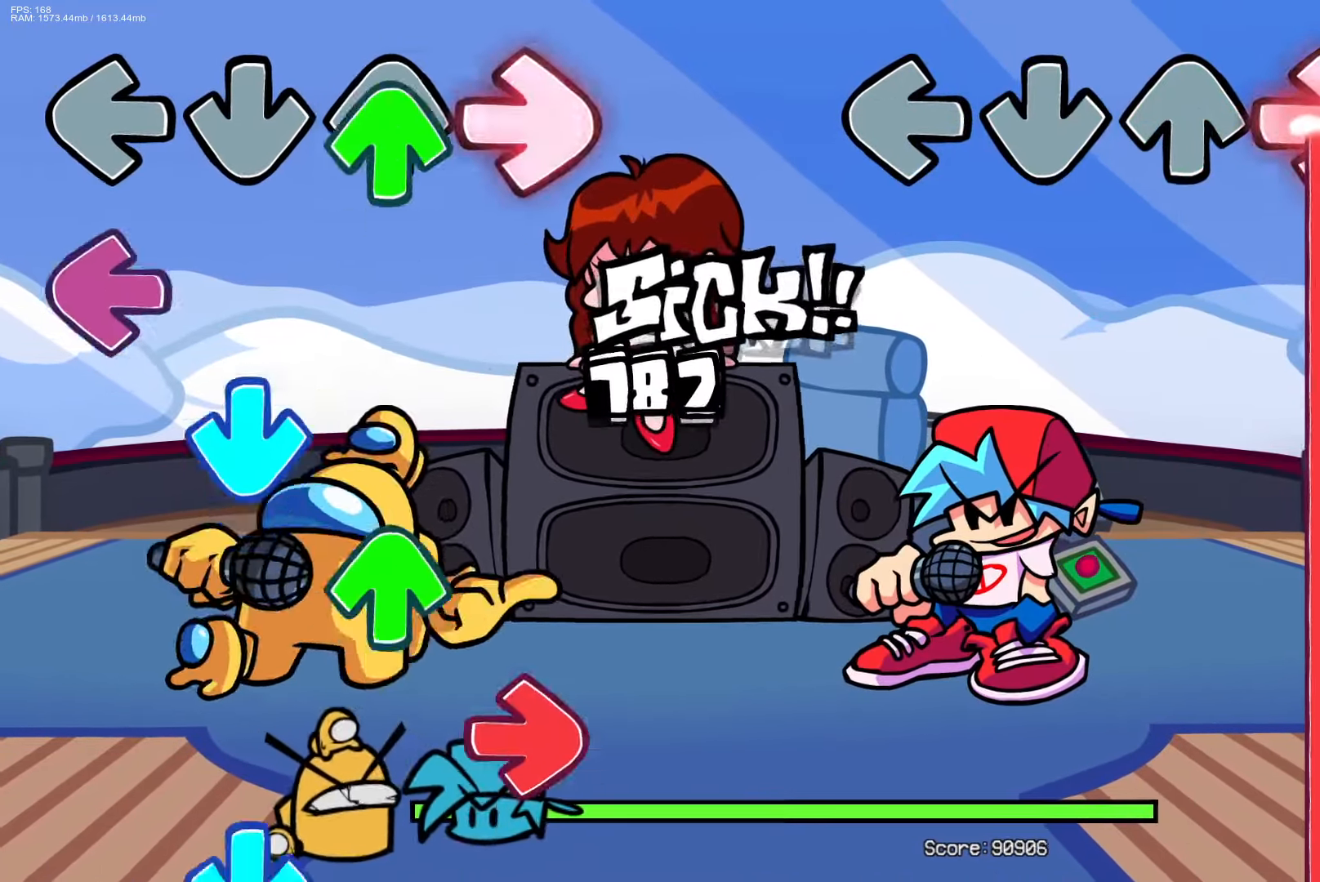
{"buttons": ["R1"], "events": []}
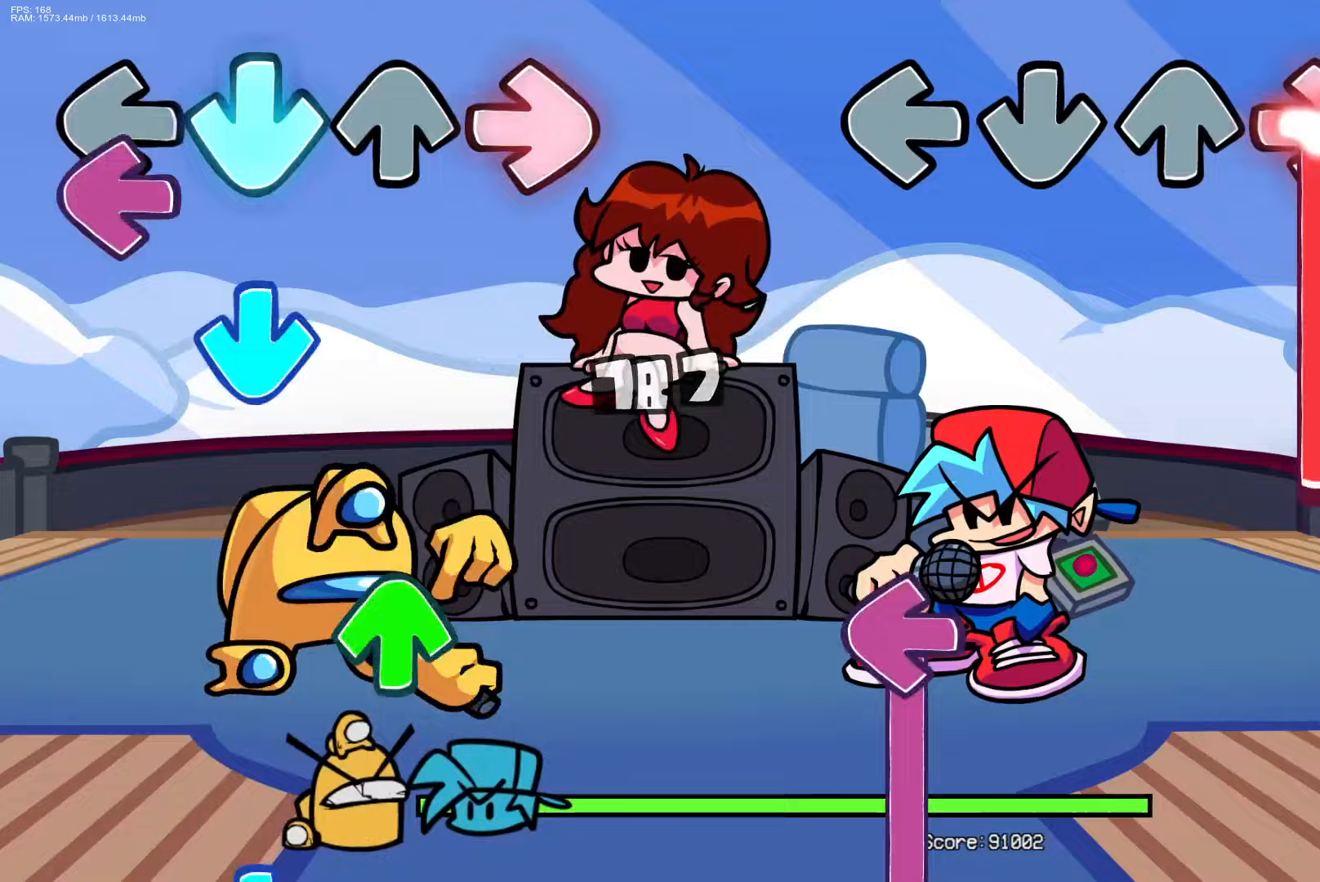
{"buttons": ["L1"], "events": [[317, "L1", "down"], [383, "R1", "up"]]}
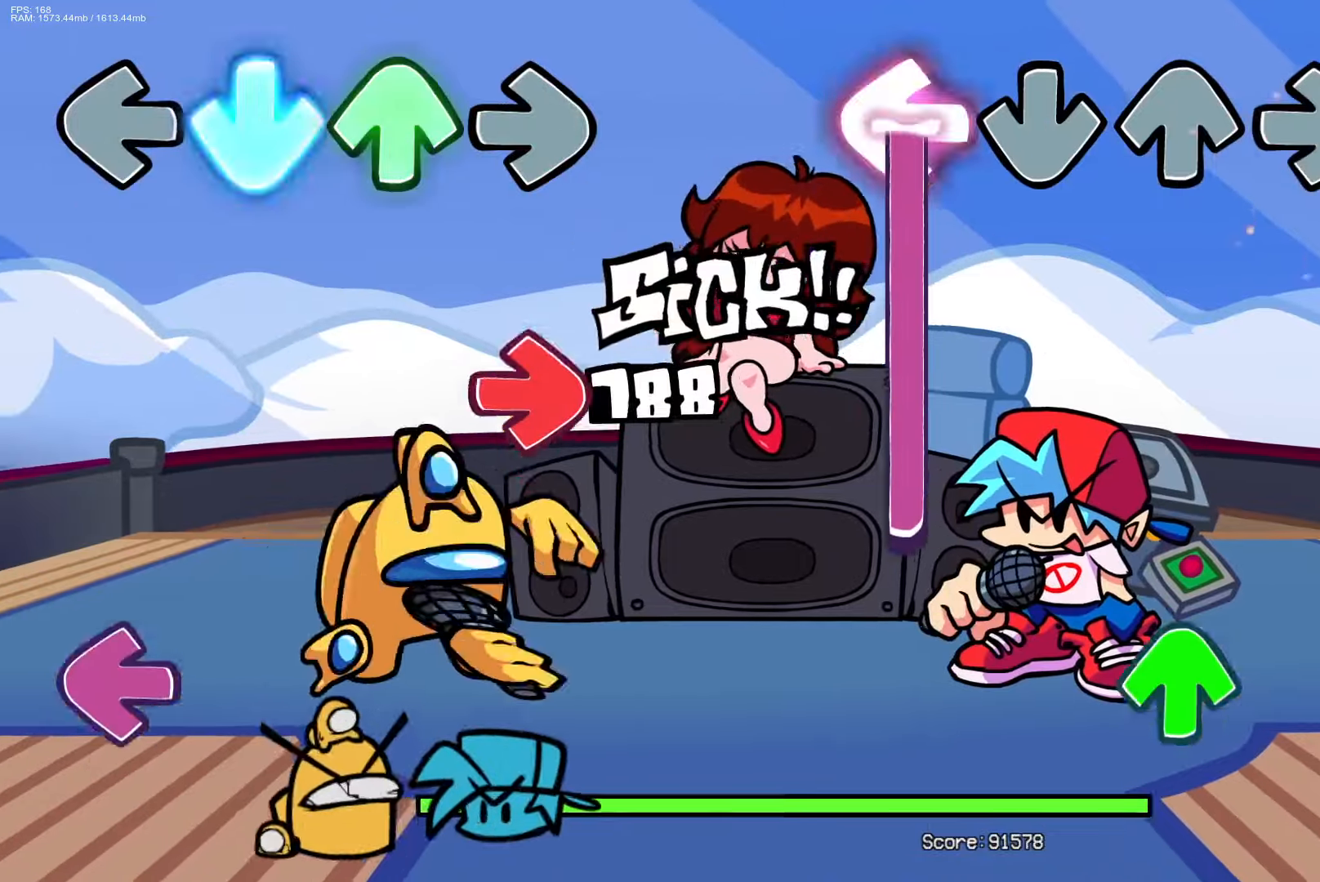
{"buttons": ["CROSS"], "events": [[317, "DPAD_UP", "down"], [350, "L1", "up"], [450, "DPAD_UP", "up"], [500, "CROSS", "down"]]}
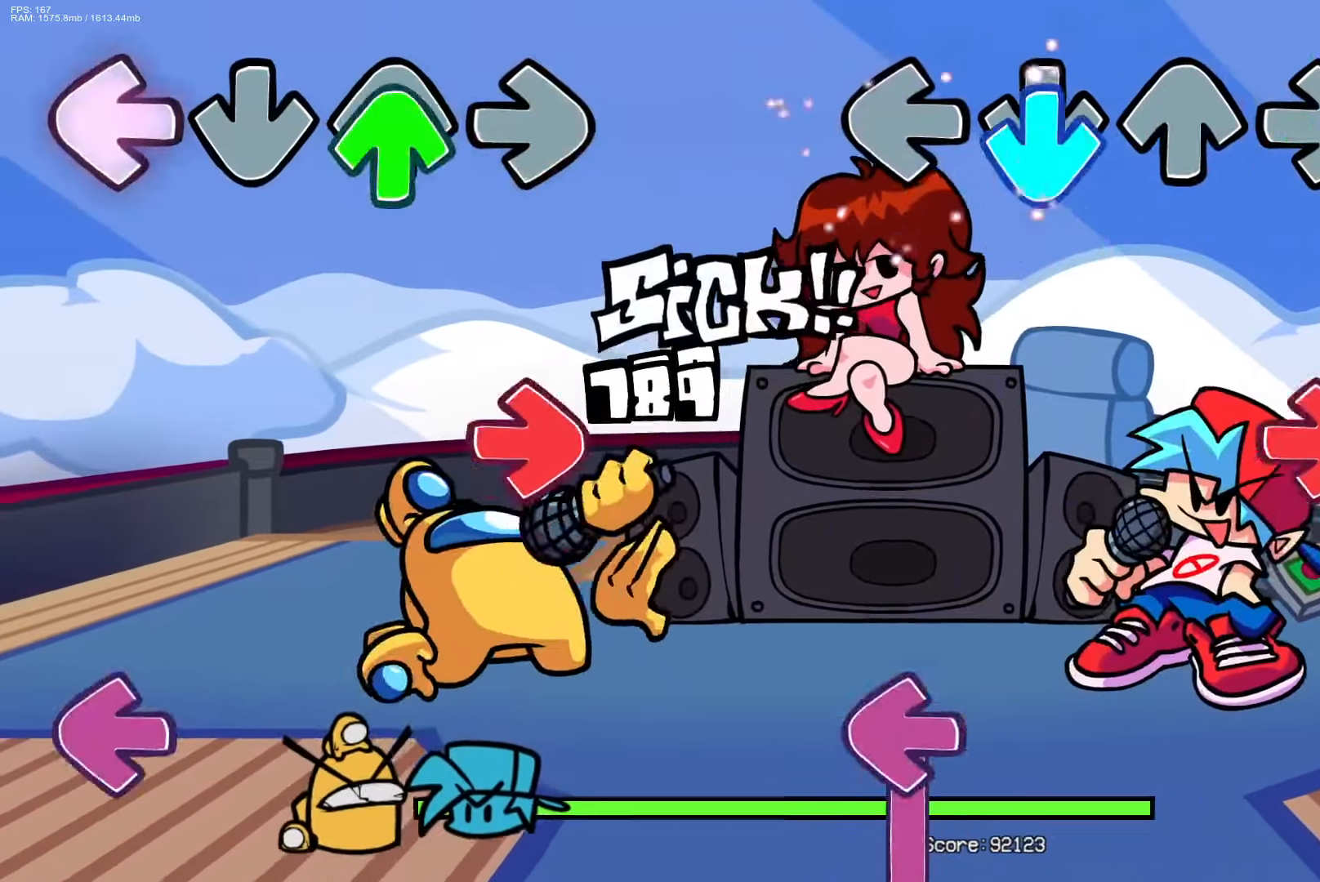
{"buttons": ["L1"], "events": [[150, "CROSS", "up"], [183, "R1", "down"], [317, "R1", "up"], [367, "L1", "down"]]}
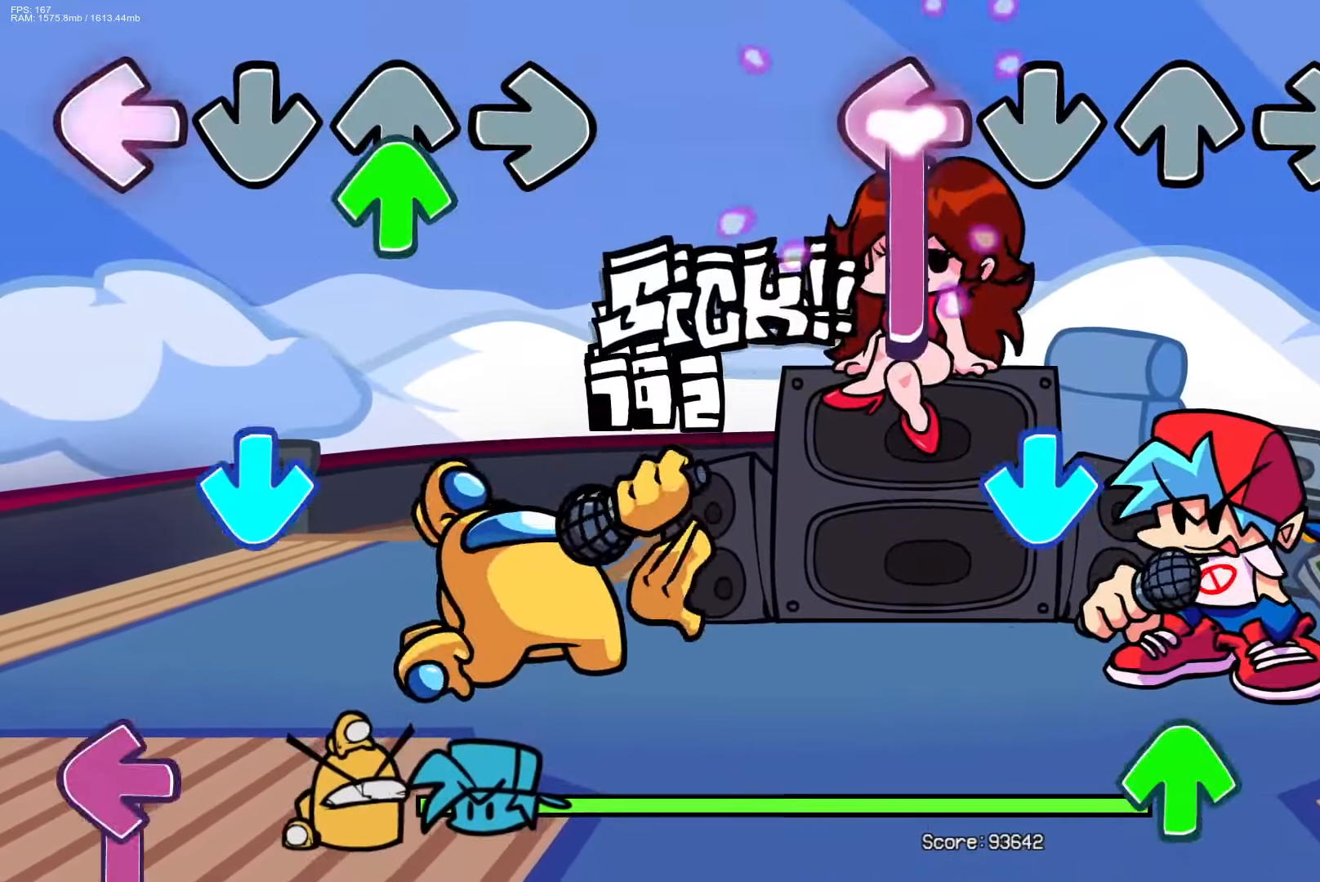
{"buttons": [], "events": [[217, "CROSS", "down"], [267, "L1", "up"], [367, "DPAD_UP", "down"], [383, "CROSS", "up"], [450, "DPAD_UP", "up"]]}
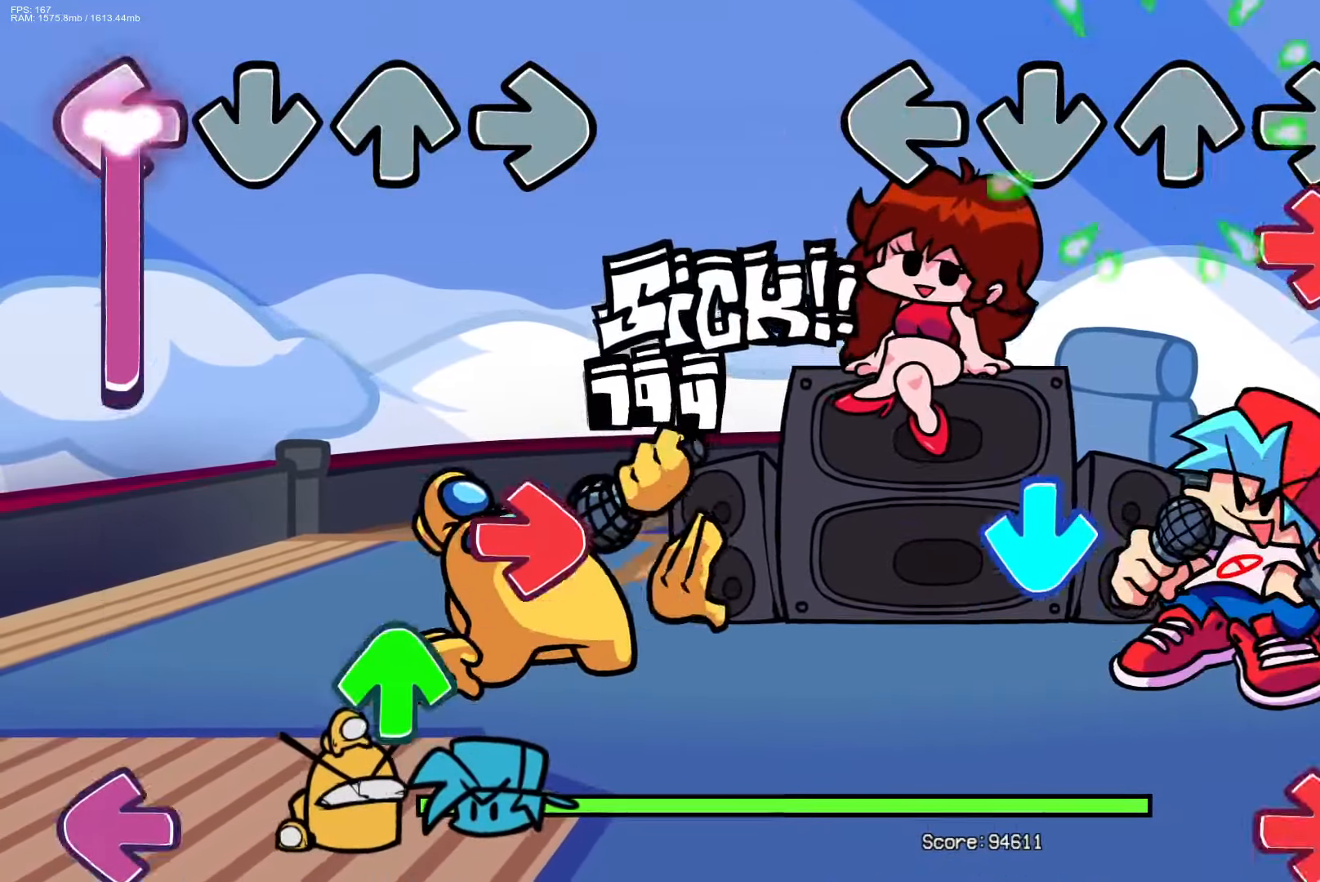
{"buttons": ["R1"], "events": [[67, "R1", "down"], [200, "R1", "up"], [250, "CROSS", "down"], [367, "CROSS", "up"], [433, "R1", "down"]]}
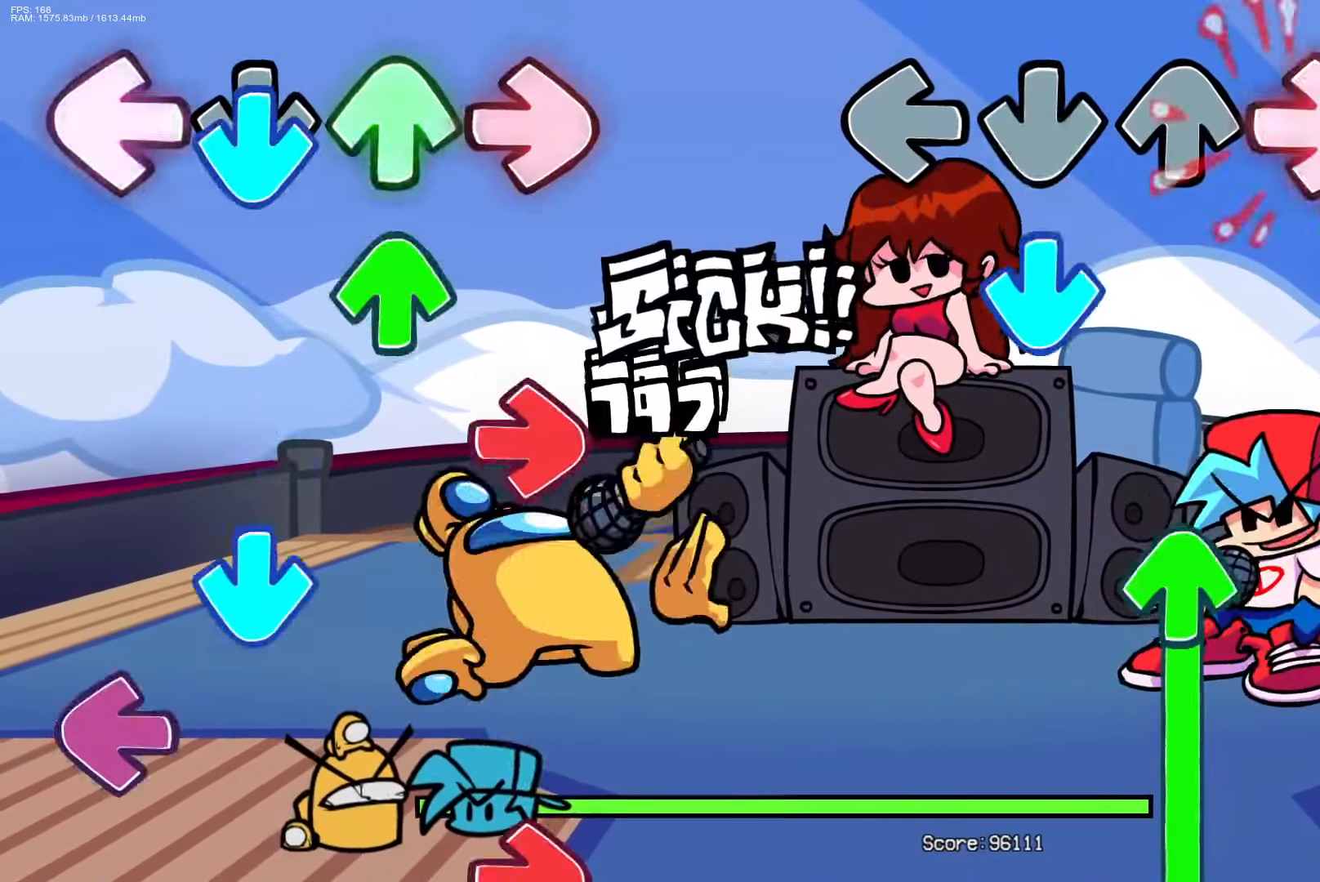
{"buttons": ["DPAD_UP"], "events": [[50, "R1", "up"], [100, "CROSS", "down"], [233, "CROSS", "up"], [267, "DPAD_UP", "down"]]}
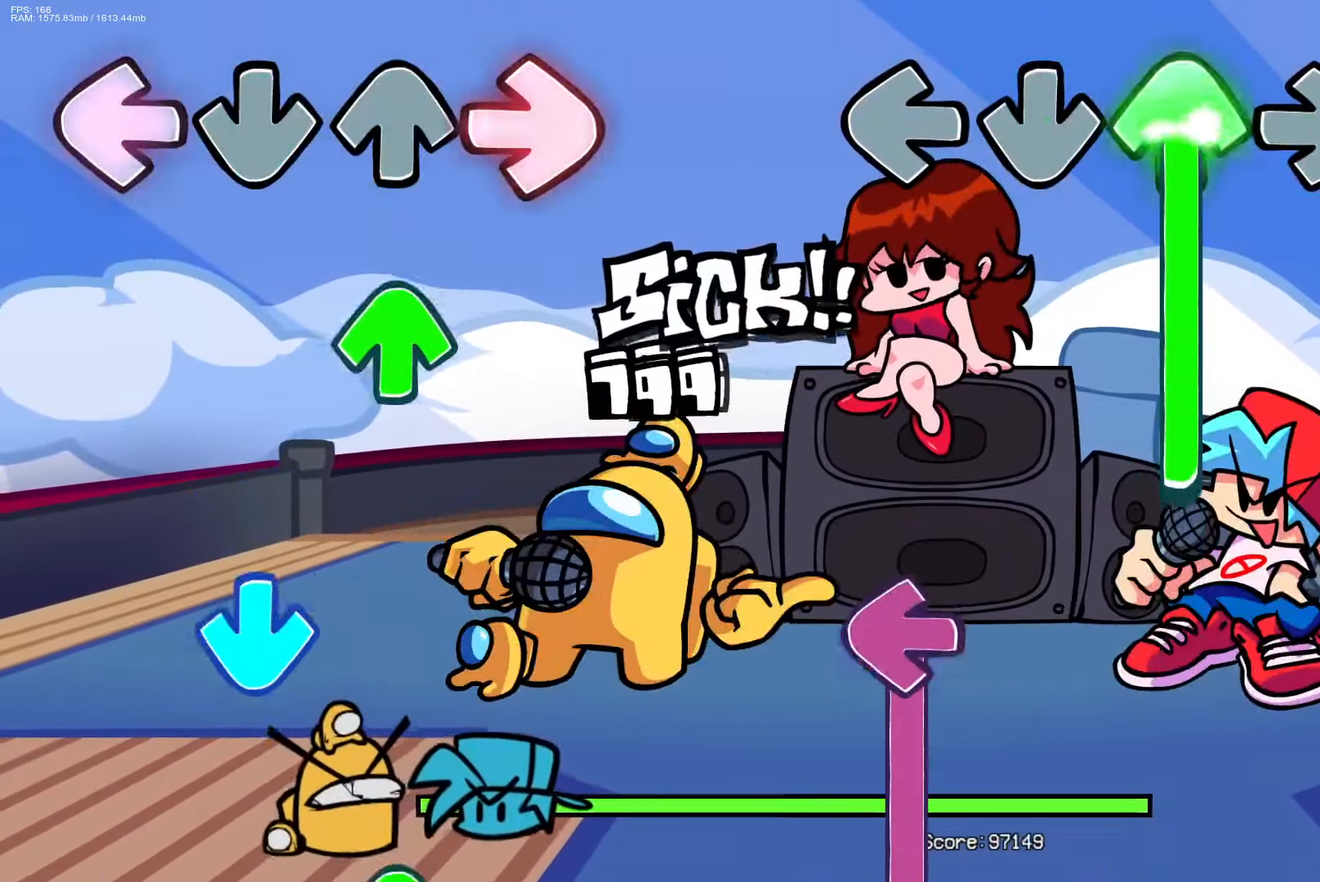
{"buttons": ["L1"], "events": [[300, "L1", "down"], [333, "DPAD_UP", "up"]]}
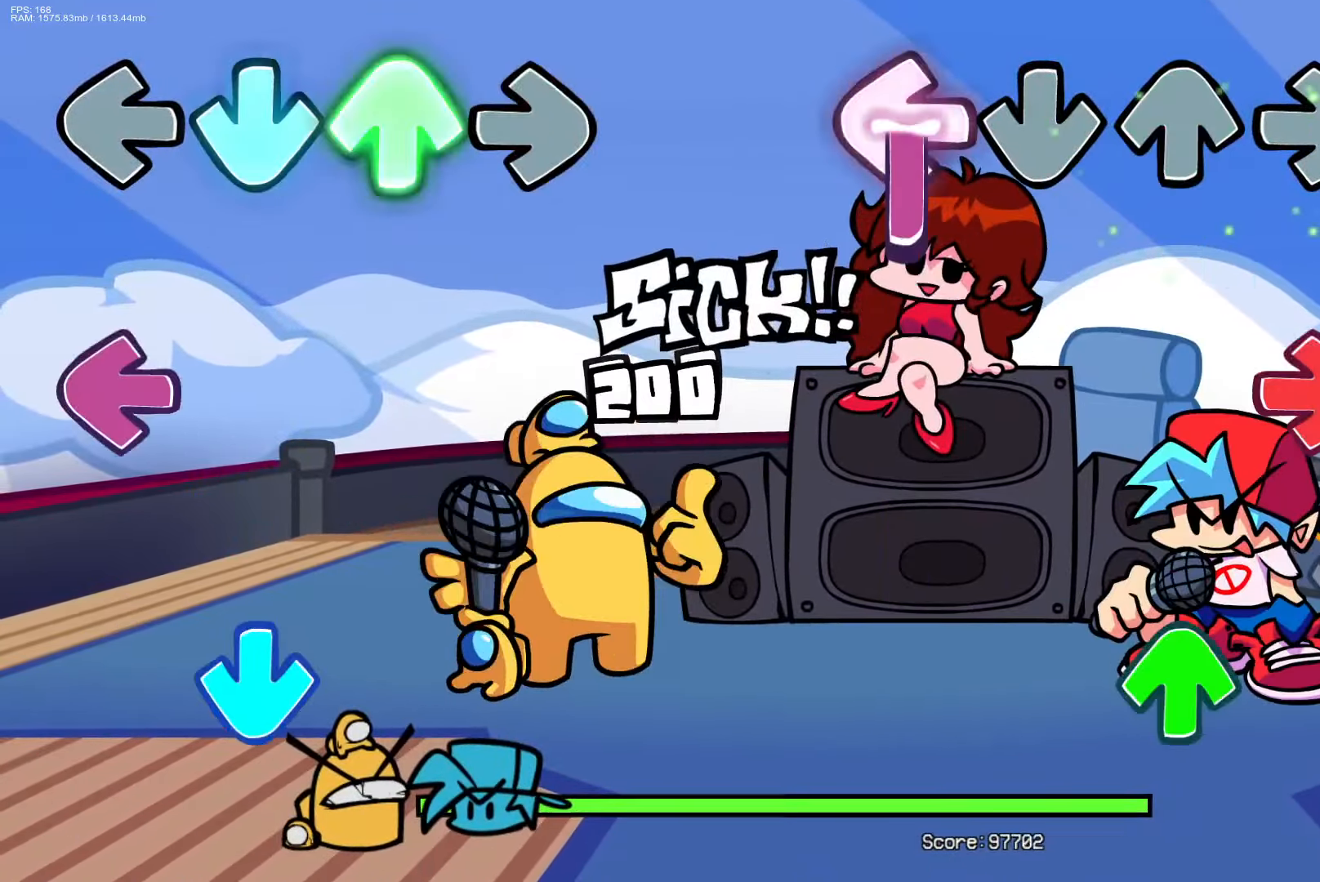
{"buttons": ["R1"], "events": [[150, "R1", "down"], [217, "L1", "up"], [300, "R1", "up"], [317, "DPAD_UP", "down"], [417, "DPAD_UP", "up"], [483, "R1", "down"]]}
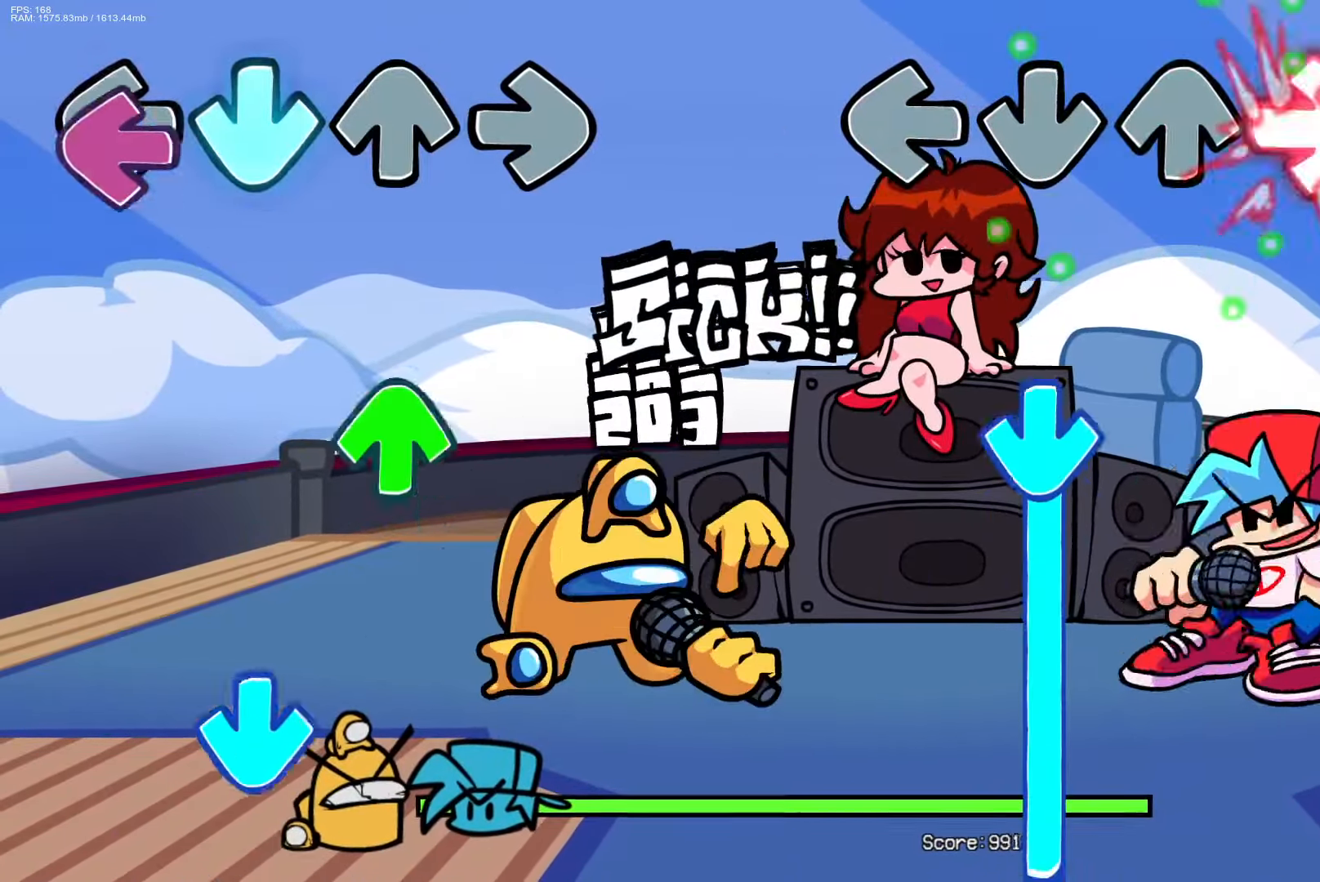
{"buttons": ["CROSS"], "events": [[133, "R1", "up"], [183, "CROSS", "down"]]}
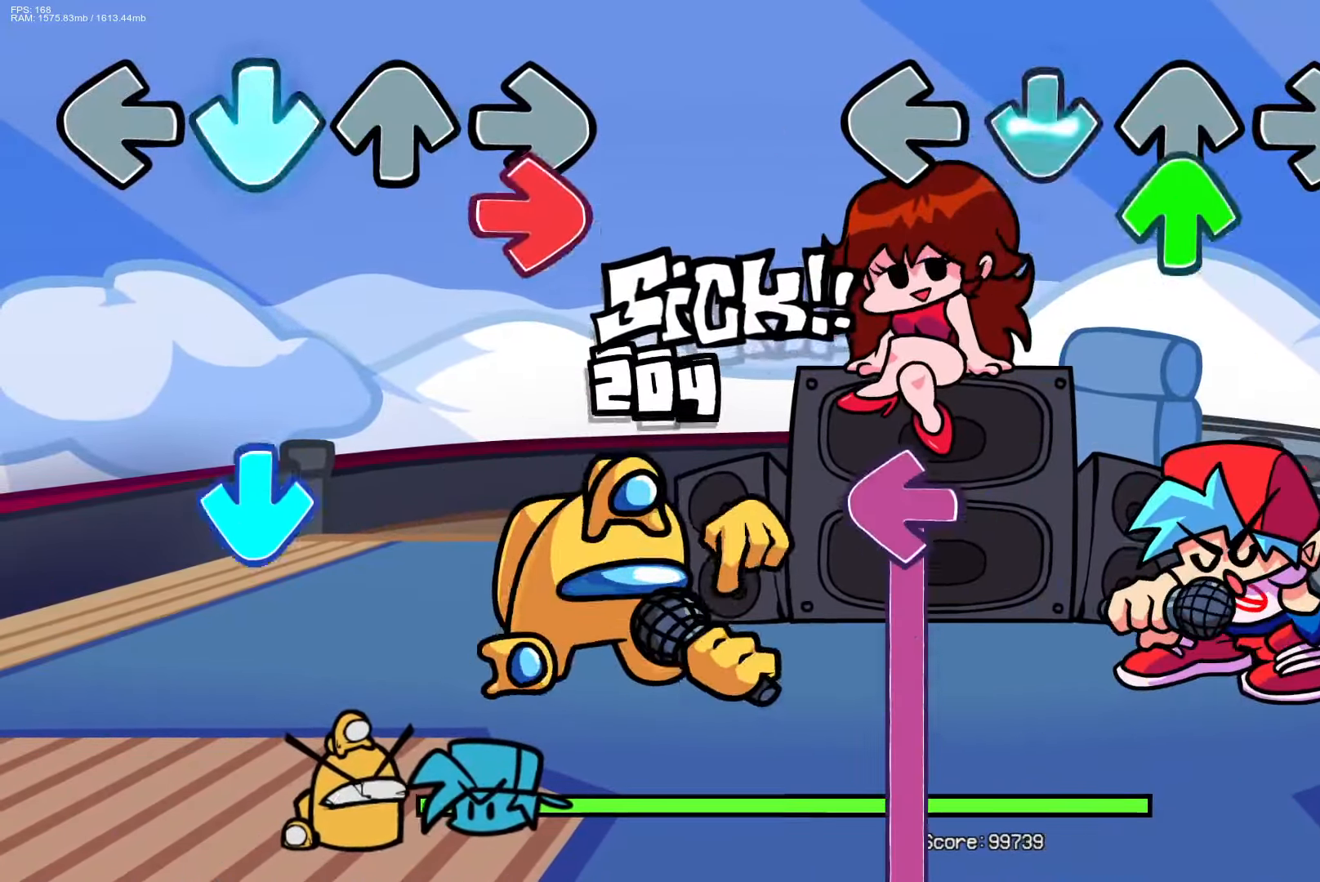
{"buttons": ["L1"], "events": [[33, "DPAD_UP", "down"], [117, "CROSS", "up"], [133, "DPAD_UP", "up"], [200, "L1", "down"]]}
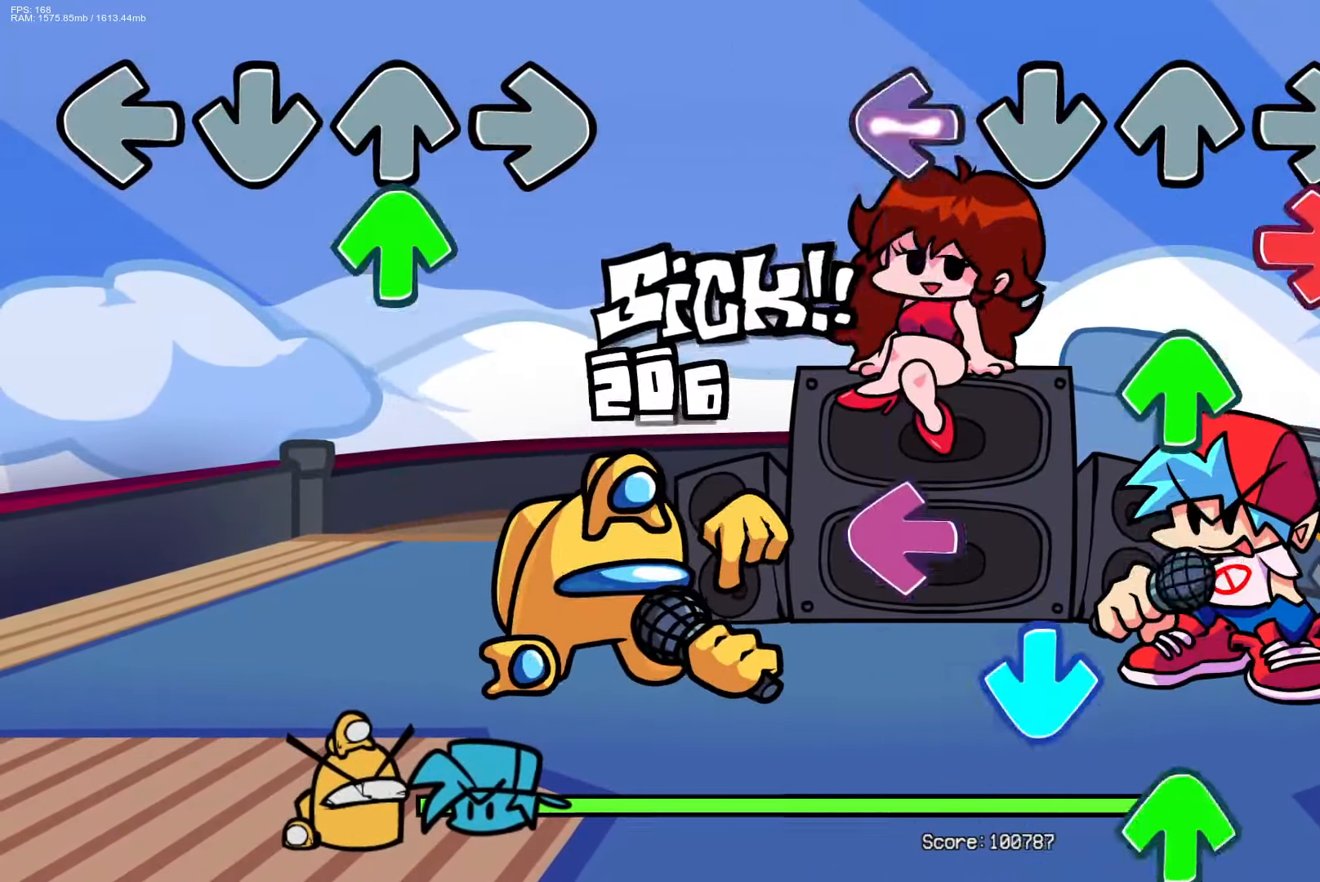
{"buttons": ["DPAD_UP"], "events": [[50, "R1", "down"], [83, "L1", "up"], [150, "DPAD_UP", "down"], [183, "R1", "up"], [217, "DPAD_UP", "up"], [283, "L1", "down"], [333, "CROSS", "down"], [400, "L1", "up"], [433, "DPAD_UP", "down"], [450, "CROSS", "up"]]}
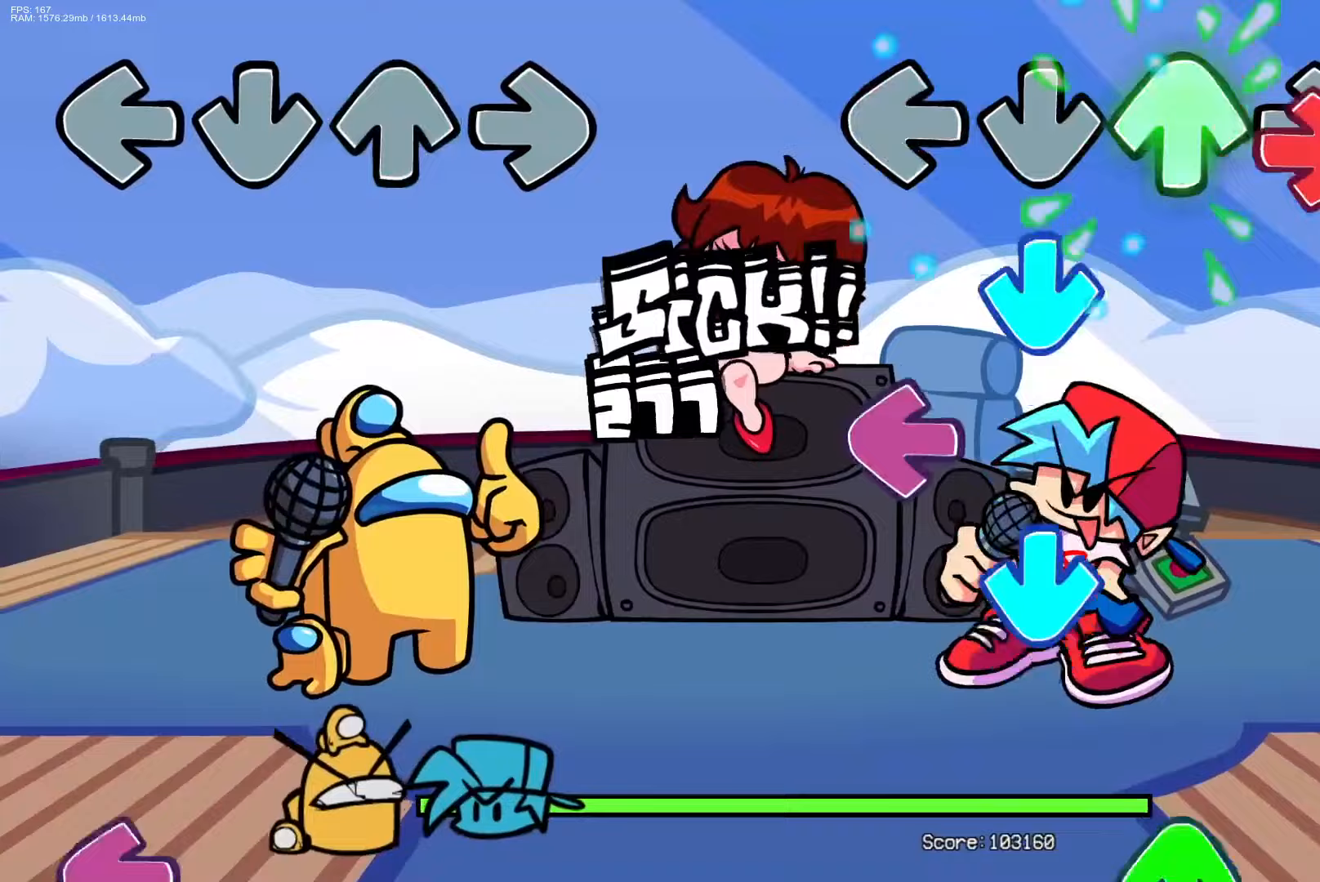
{"buttons": ["DPAD_UP"], "events": [[17, "R1", "down"], [33, "DPAD_UP", "up"], [117, "CROSS", "down"], [117, "R1", "up"], [217, "L1", "down"], [233, "CROSS", "up"], [300, "CROSS", "down"], [317, "L1", "up"], [433, "CROSS", "up"], [433, "DPAD_UP", "down"]]}
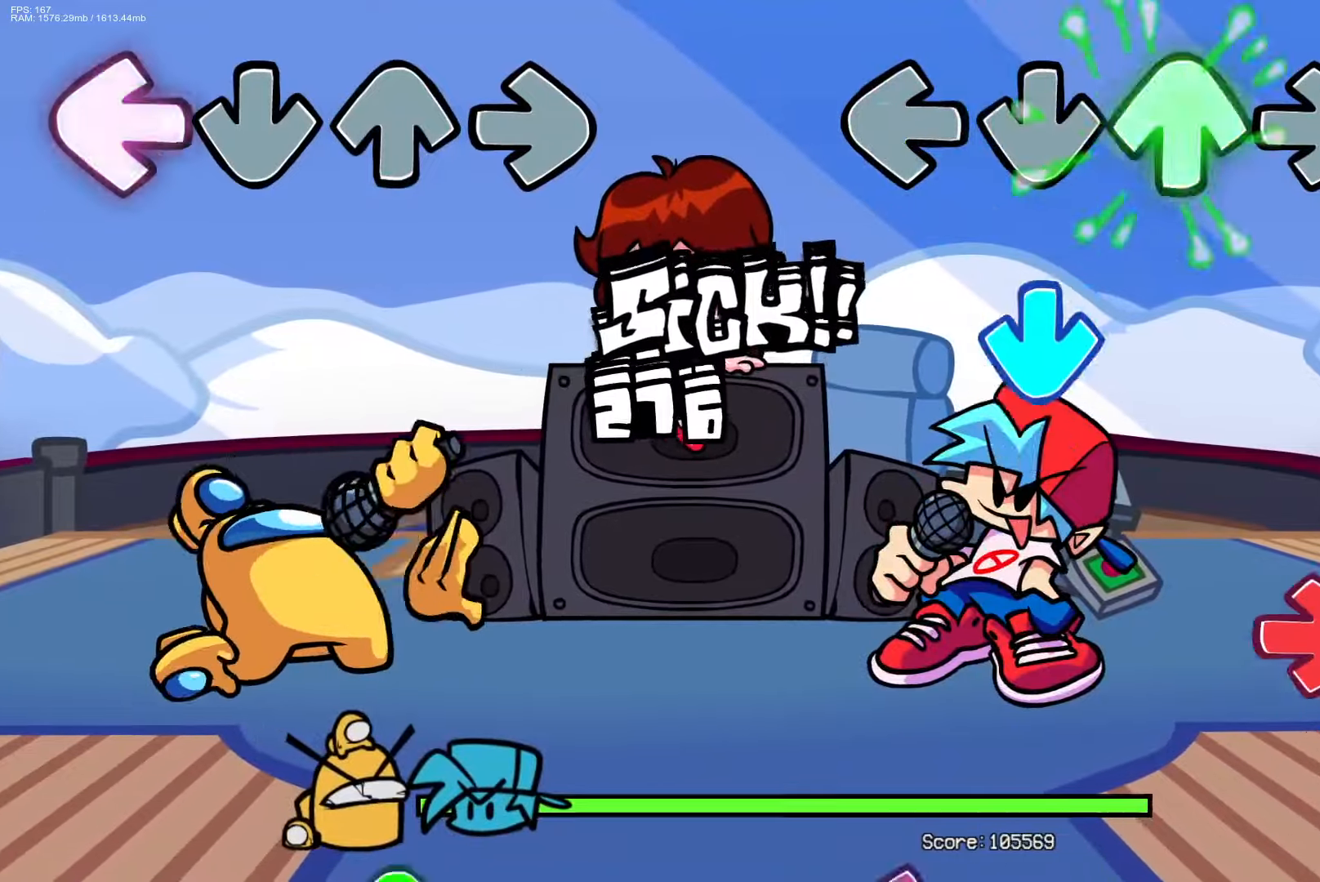
{"buttons": [], "events": [[33, "DPAD_UP", "up"], [133, "CROSS", "down"], [283, "CROSS", "up"], [317, "R1", "down"], [433, "R1", "up"]]}
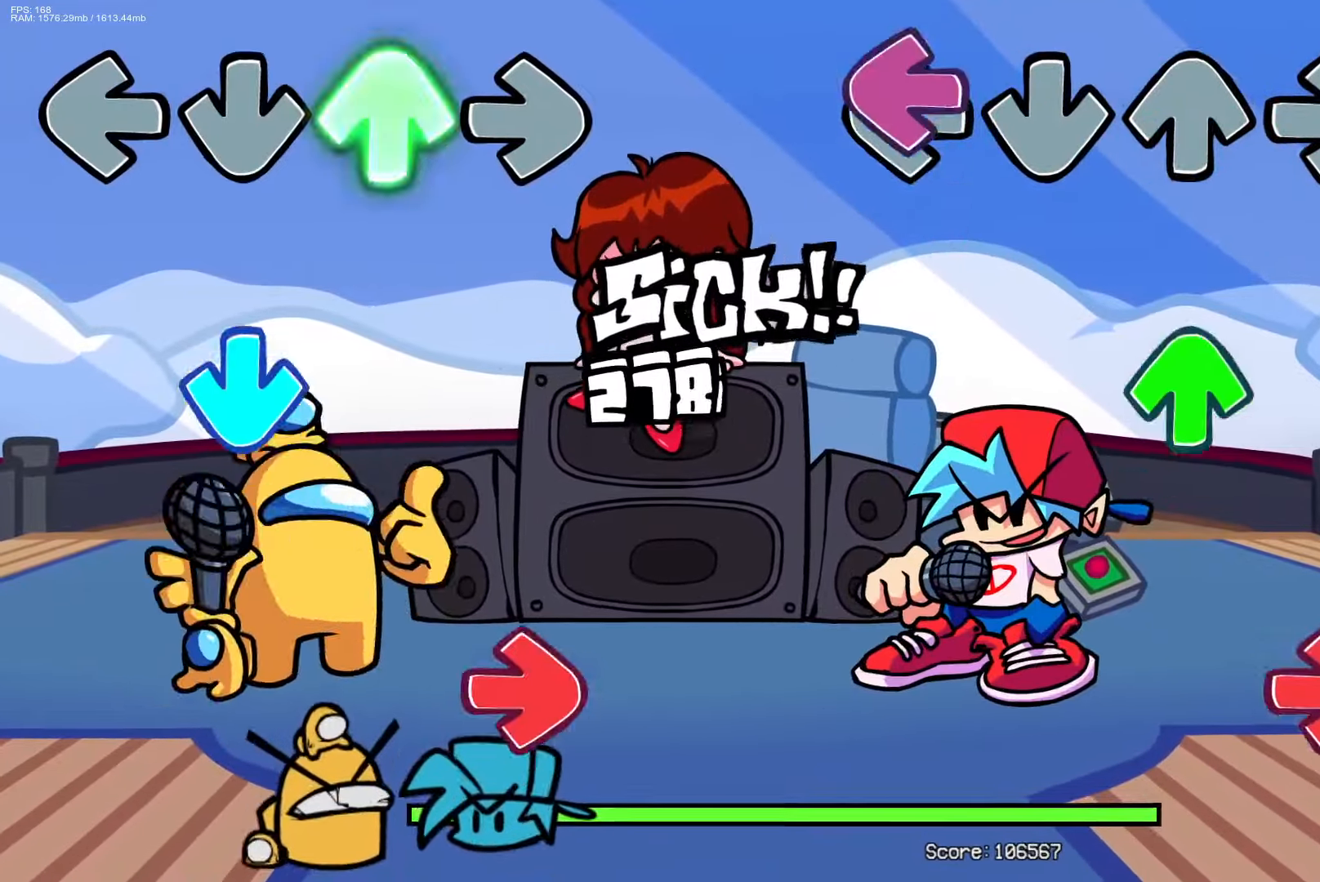
{"buttons": [], "events": [[17, "L1", "down"], [167, "L1", "up"], [200, "DPAD_UP", "down"], [300, "DPAD_UP", "up"], [350, "R1", "down"], [483, "R1", "up"]]}
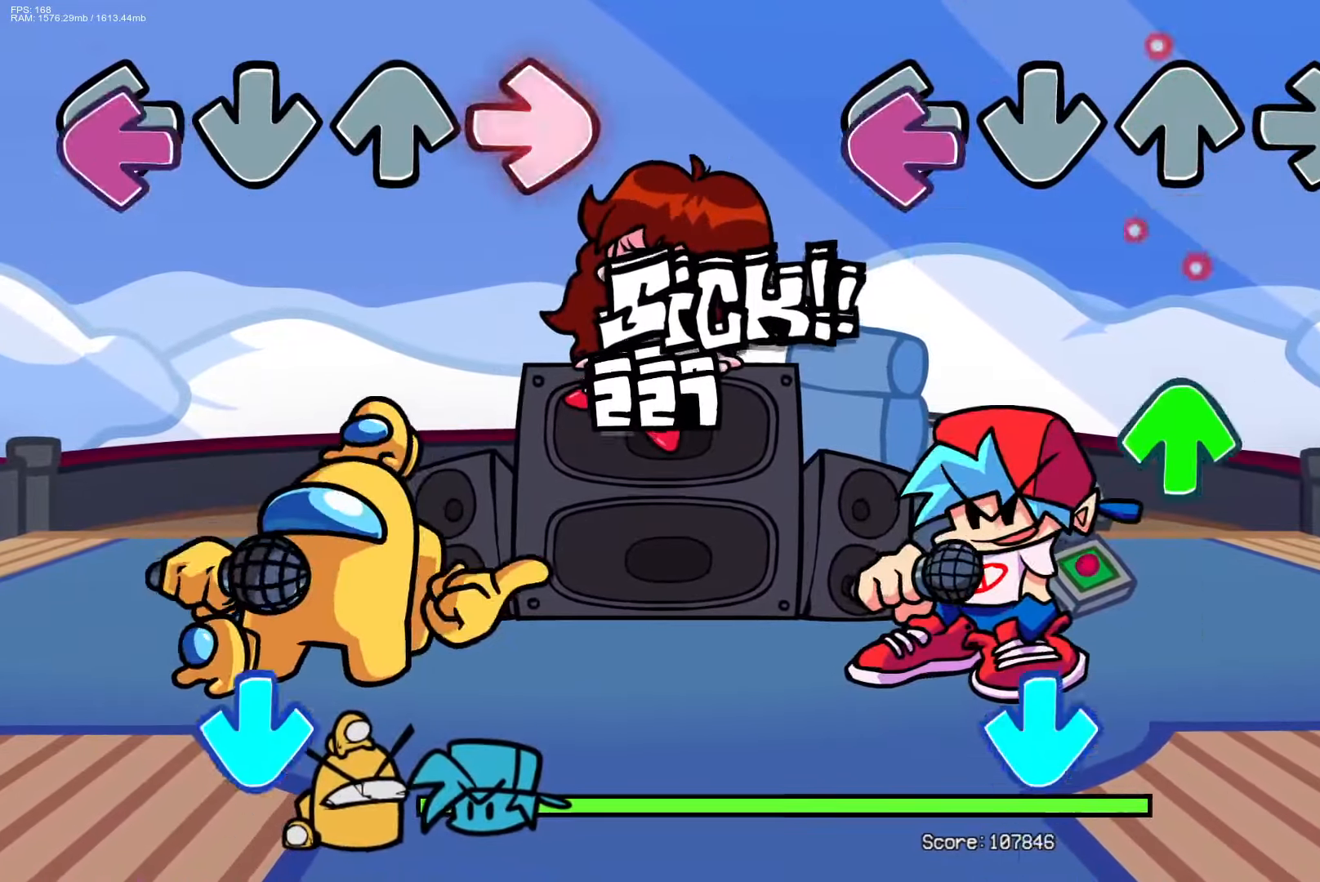
{"buttons": ["CROSS"], "events": [[50, "L1", "down"], [150, "L1", "up"], [183, "DPAD_UP", "down"], [283, "DPAD_UP", "up"], [367, "CROSS", "down"]]}